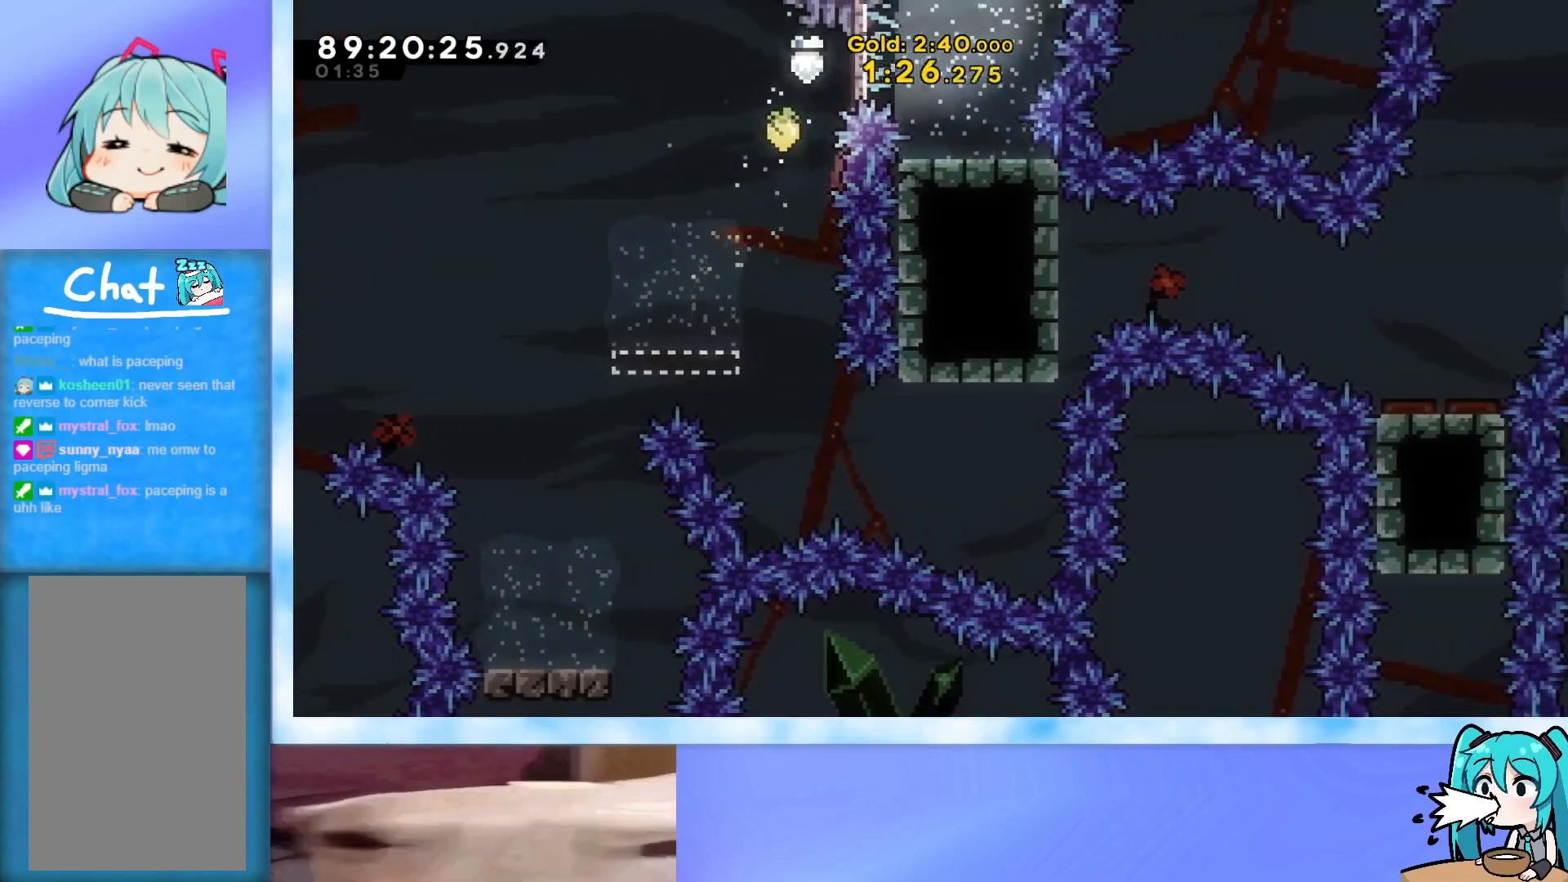
Gameplay with keyboard; each line is a JSON object with the keys held at the frame after it. "events" lists presses ("down") and releases ("up") of "dash", "demo", "down", "grab", "j2", "jump", "left", "pause", "right" and "up" between this image and that frame as [ms after this image, input, new state], when the widget could be followed in between. No other keys are recorded. Mouse input is not recorded. Key names are as the overlay labels them; some are game actions (e.g. jump) rather than physical keys.
{"keys": ["down"], "events": [[200, "right", "up"], [484, "down", "down"]]}
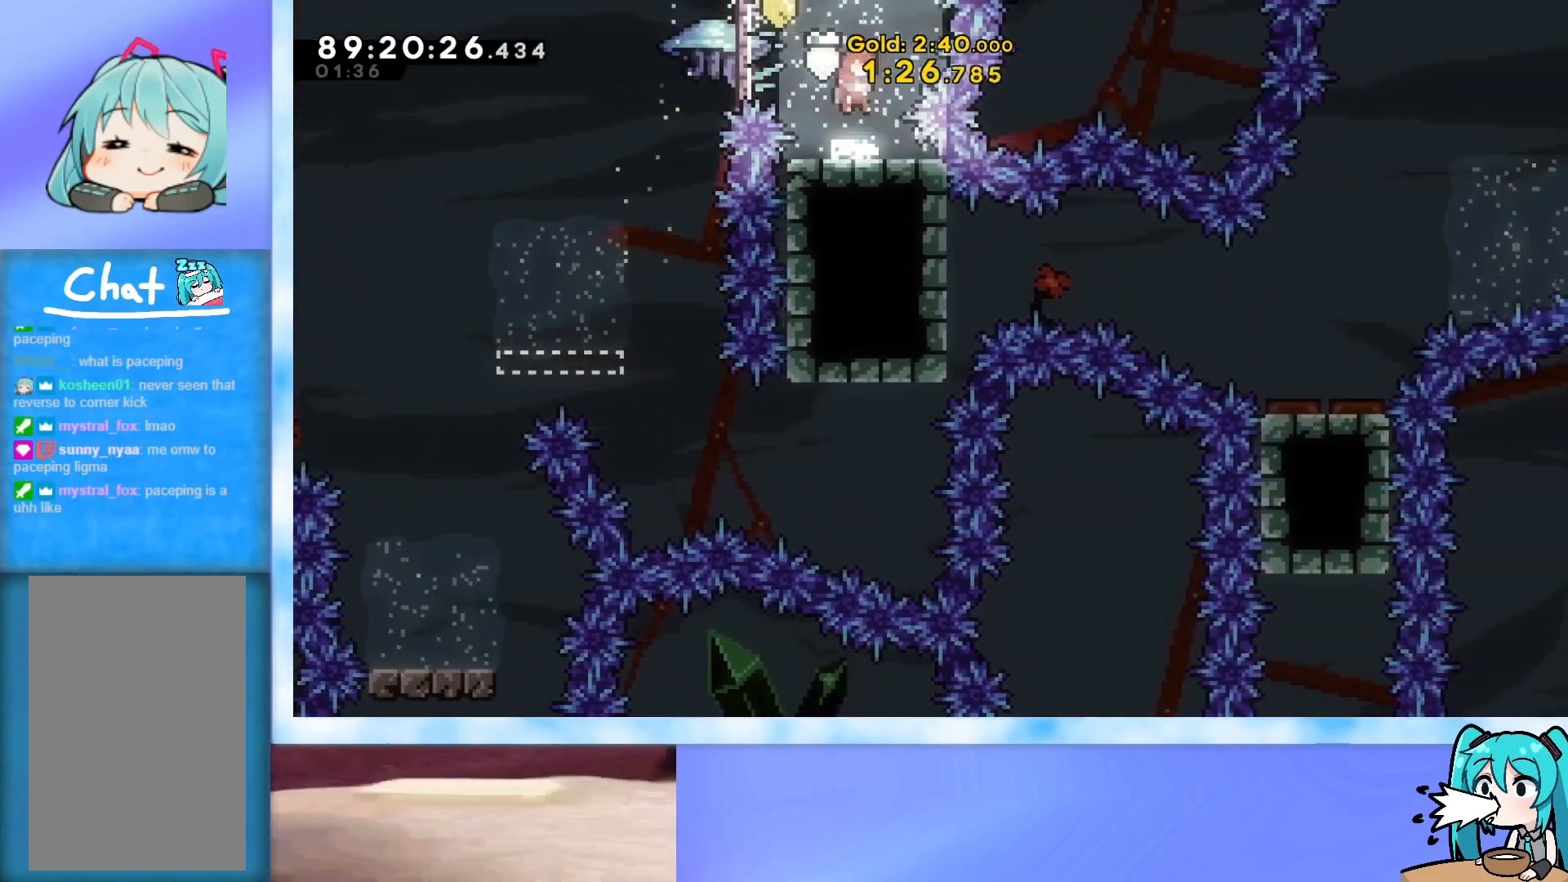
{"keys": [], "events": [[351, "down", "up"]]}
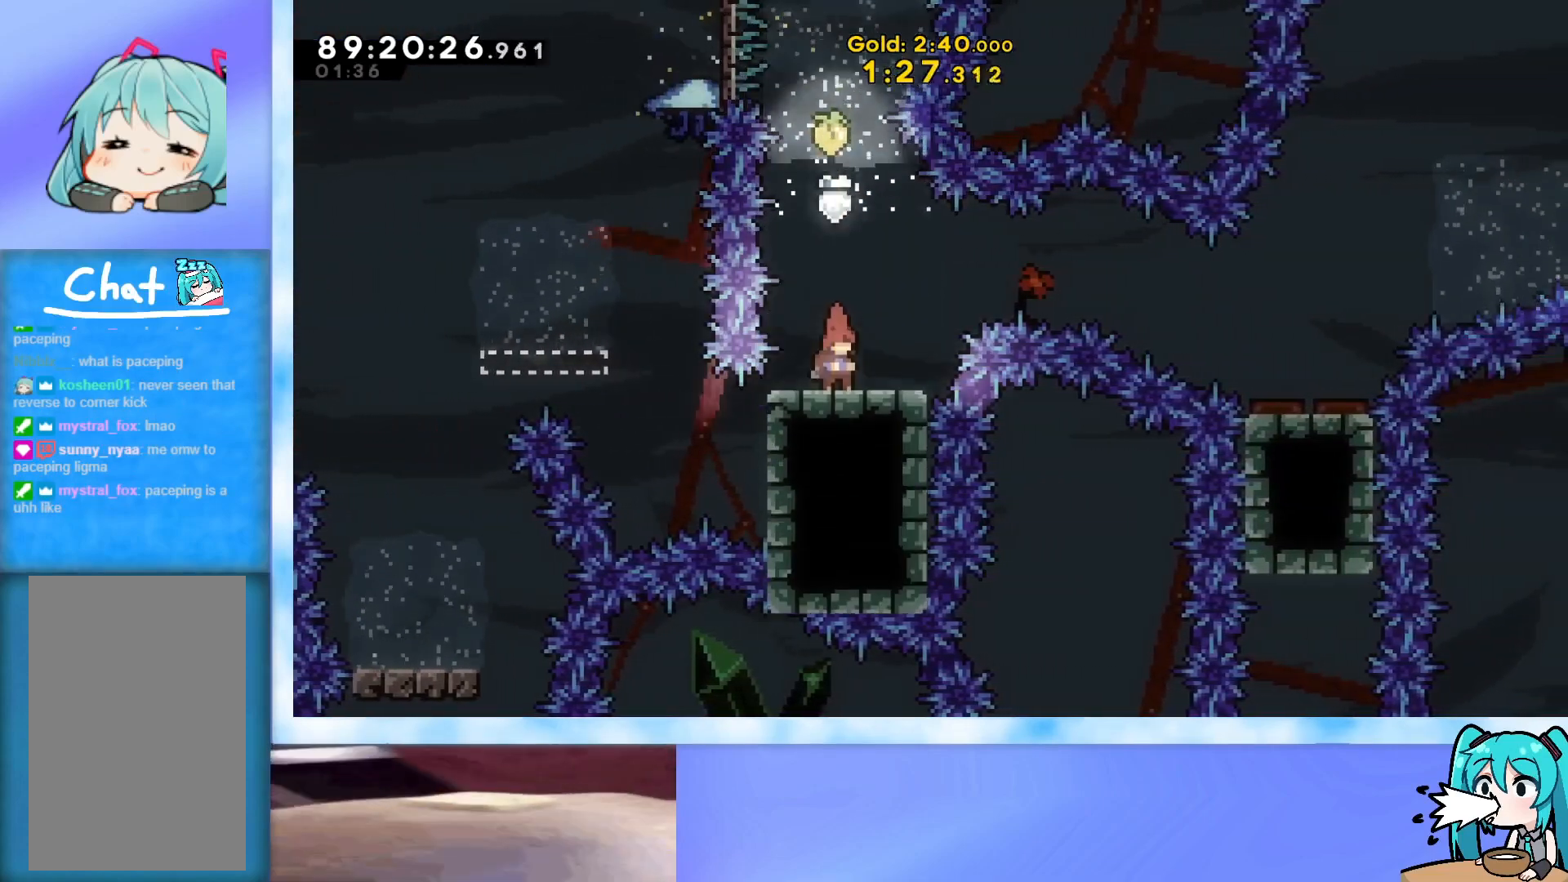
{"keys": ["left"], "events": [[133, "left", "down"], [233, "jump", "down"], [417, "jump", "up"]]}
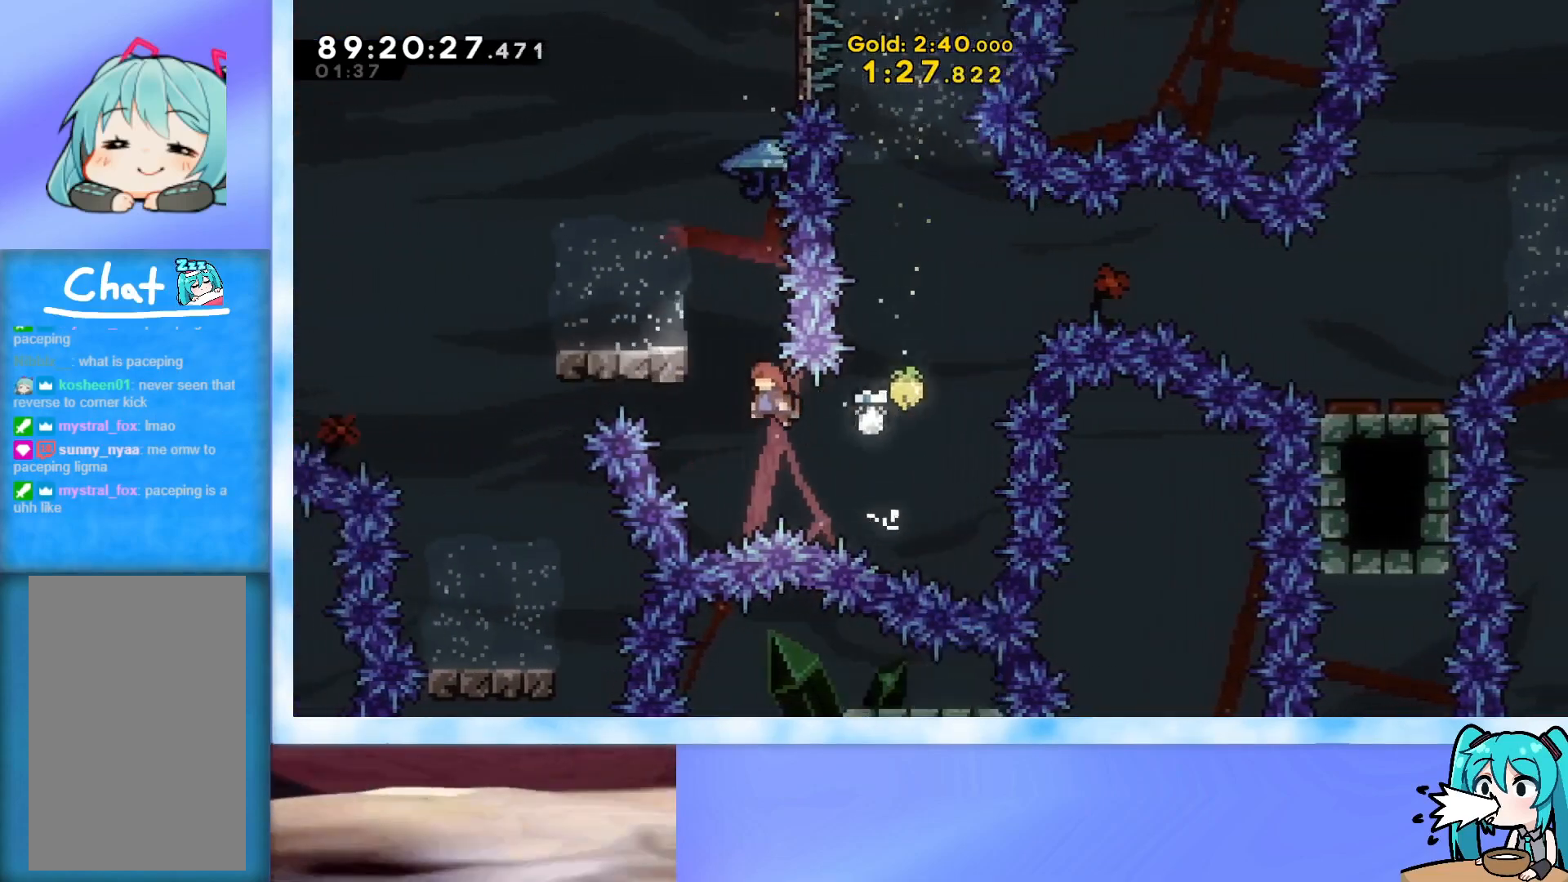
{"keys": ["left"], "events": [[100, "left", "up"], [100, "up", "down"], [150, "dash", "down"], [284, "dash", "up"], [334, "left", "down"], [334, "up", "up"]]}
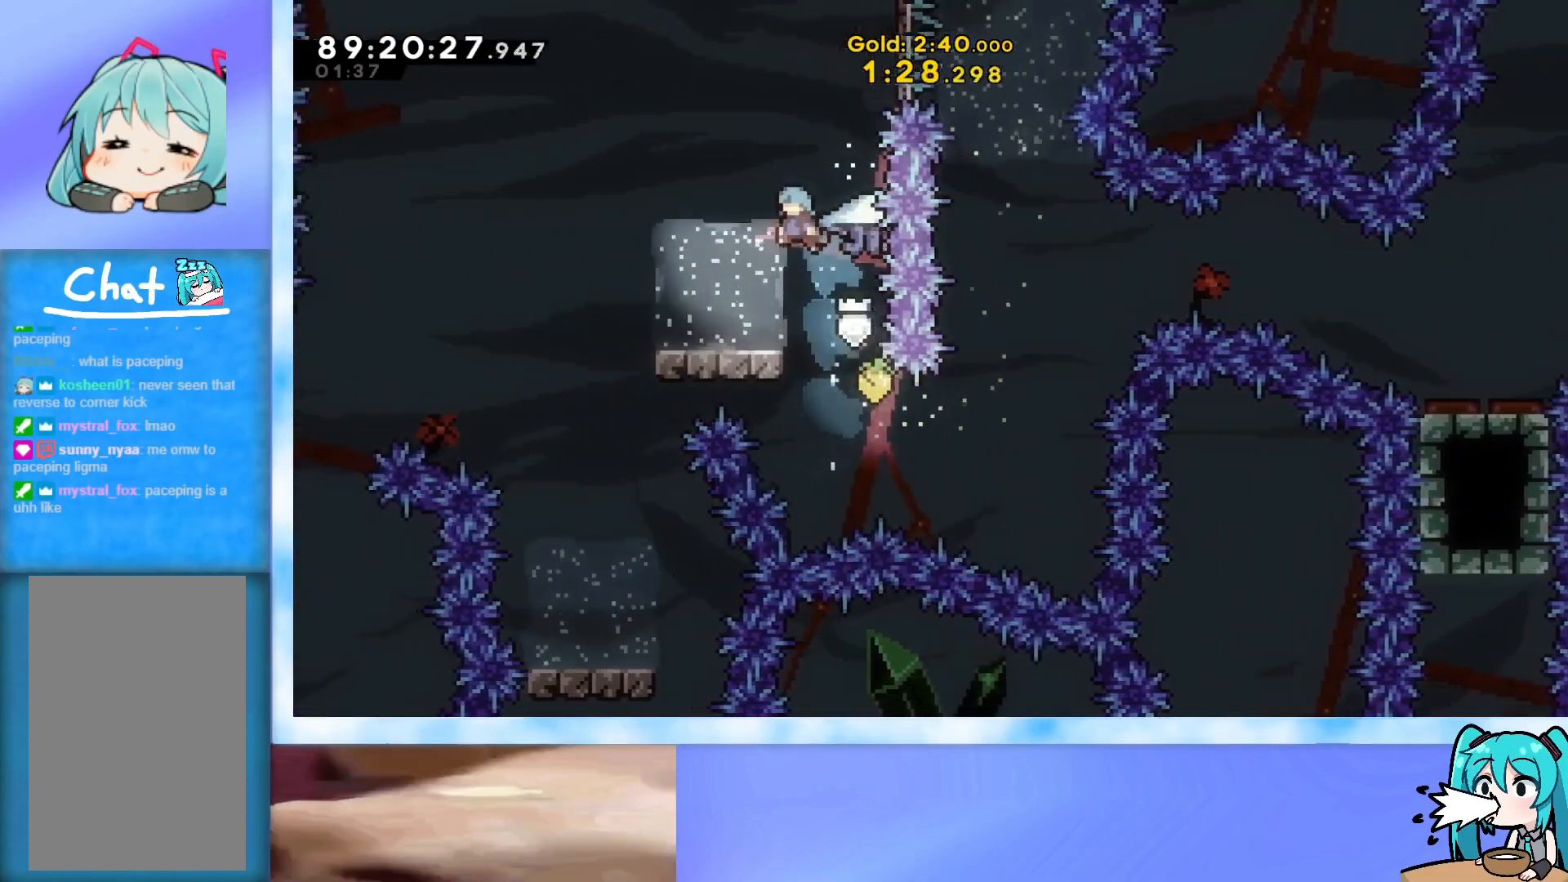
{"keys": ["jump", "right"], "events": [[167, "left", "up"], [400, "jump", "down"], [500, "right", "down"]]}
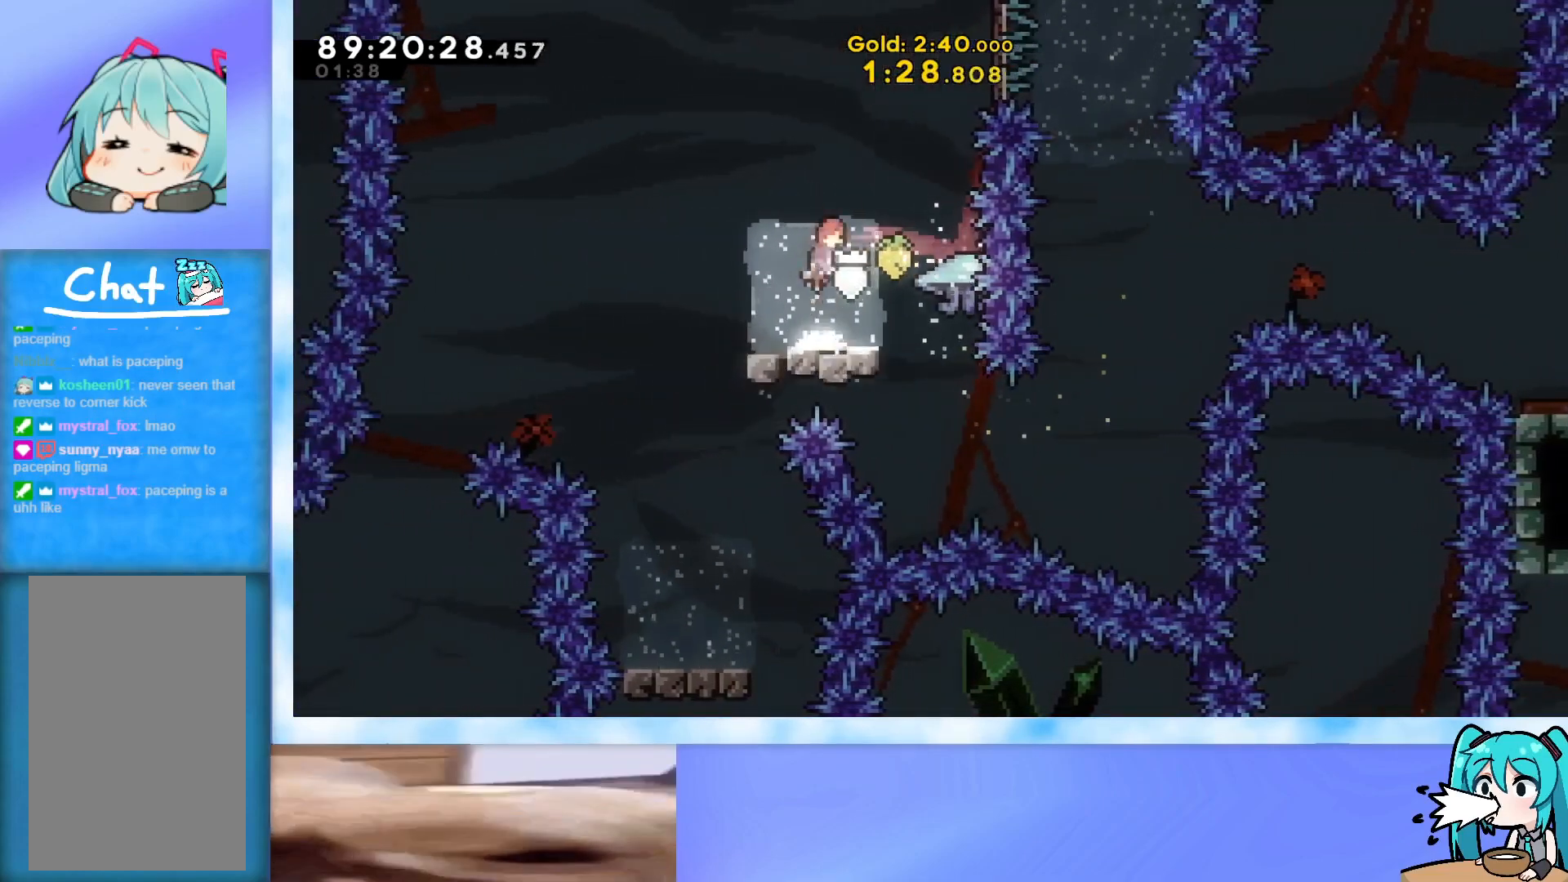
{"keys": ["grab", "jump"], "events": [[84, "grab", "down"], [267, "right", "up"]]}
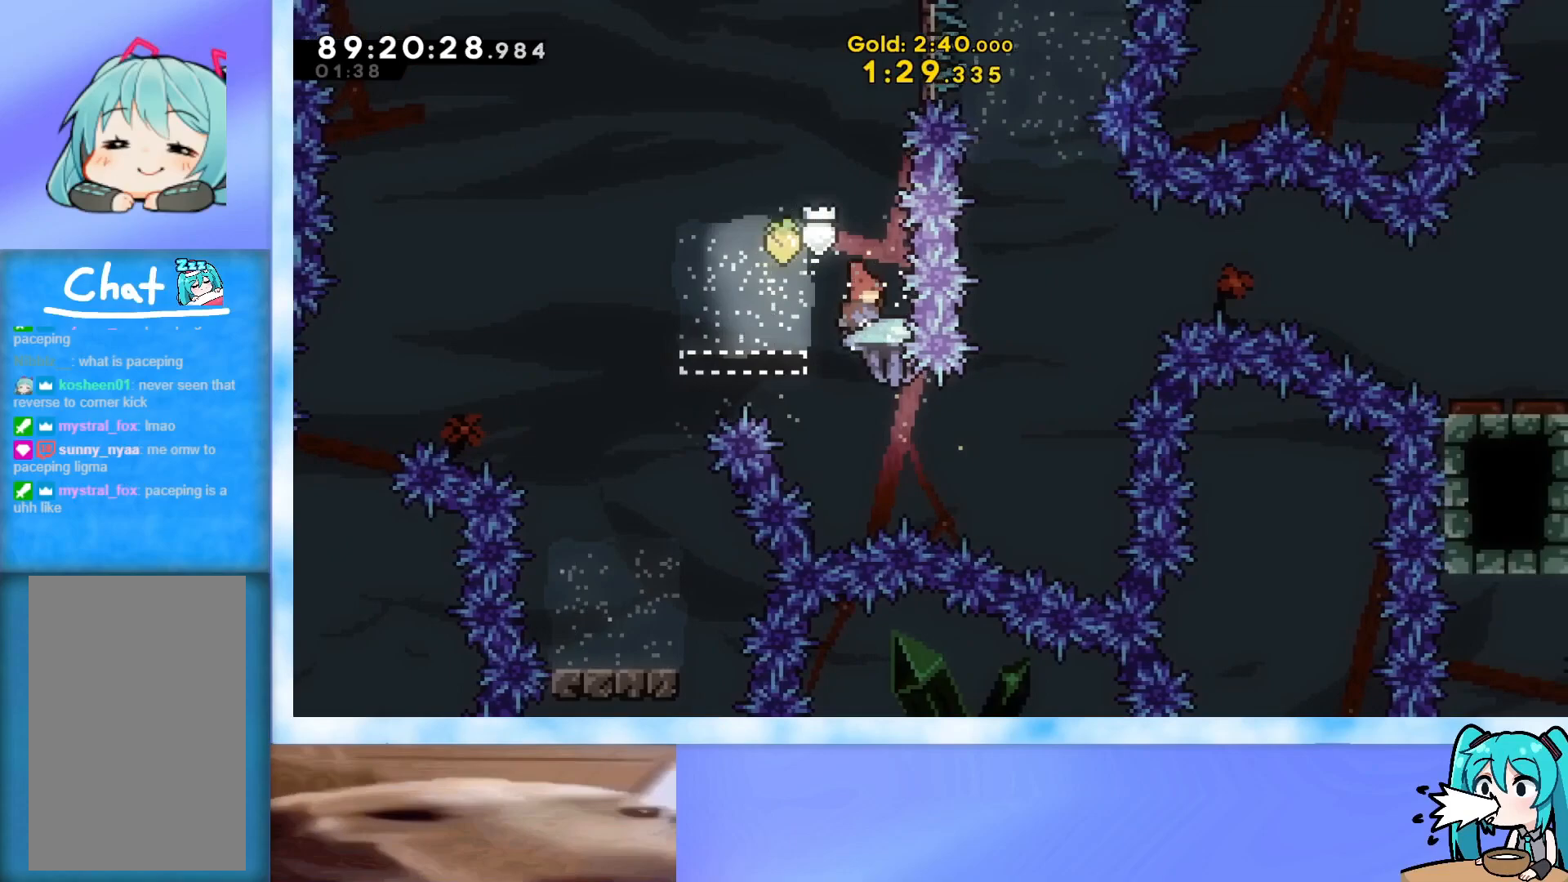
{"keys": ["grab"], "events": [[283, "jump", "up"]]}
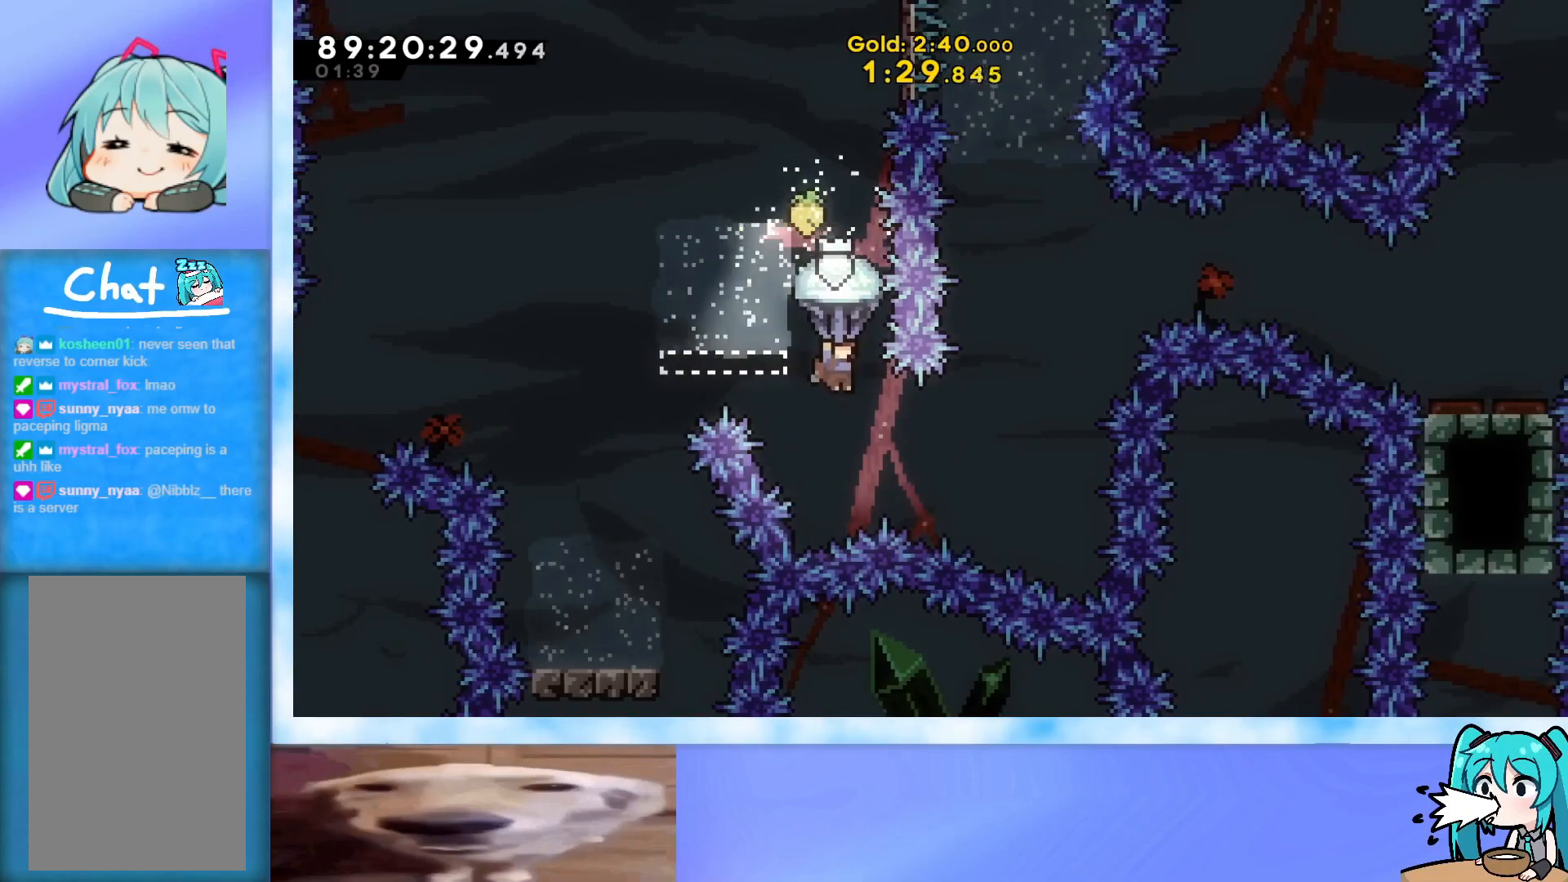
{"keys": ["grab"], "events": [[167, "right", "down"], [301, "right", "up"], [401, "right", "down"], [501, "right", "up"]]}
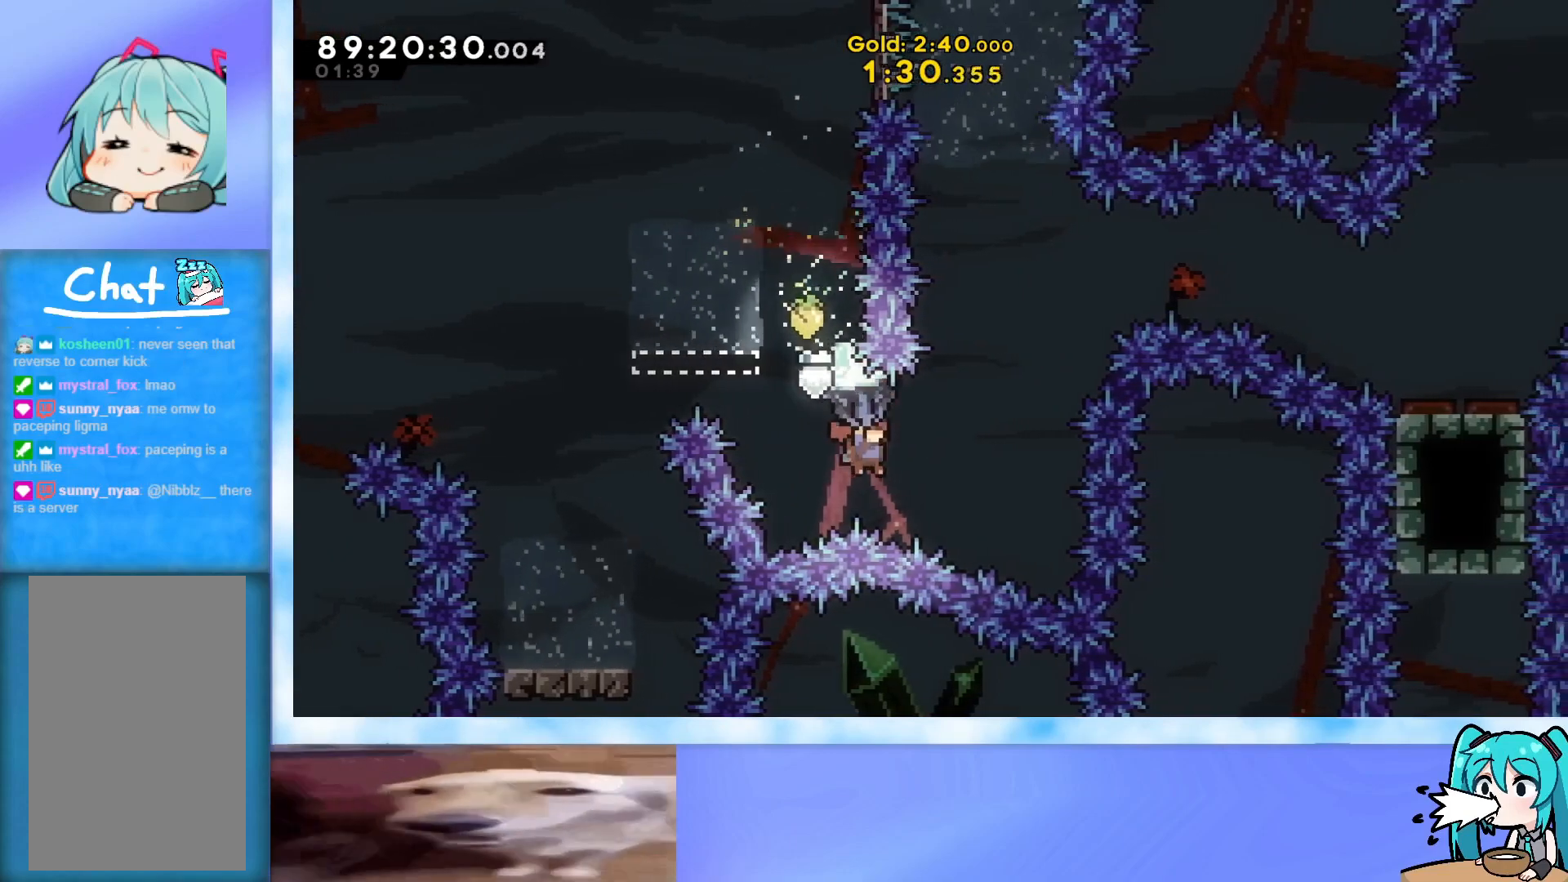
{"keys": ["grab", "right", "up"], "events": [[183, "grab", "up"], [183, "right", "down"], [183, "up", "down"], [283, "dash", "down"], [367, "dash", "up"], [467, "grab", "down"]]}
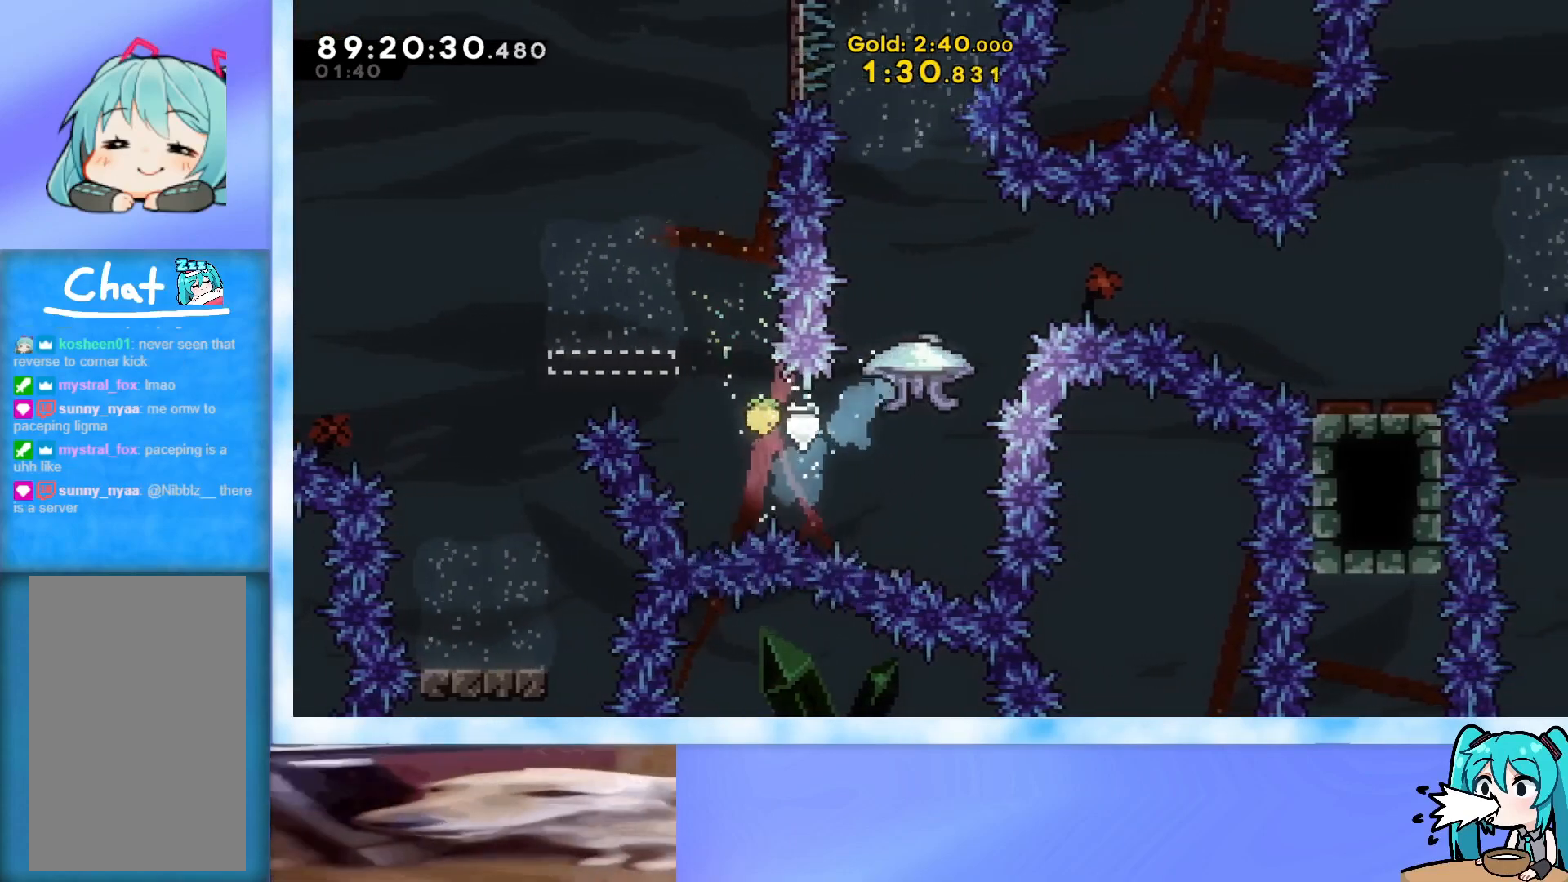
{"keys": ["down", "grab", "right"], "events": [[50, "up", "up"], [334, "down", "down"]]}
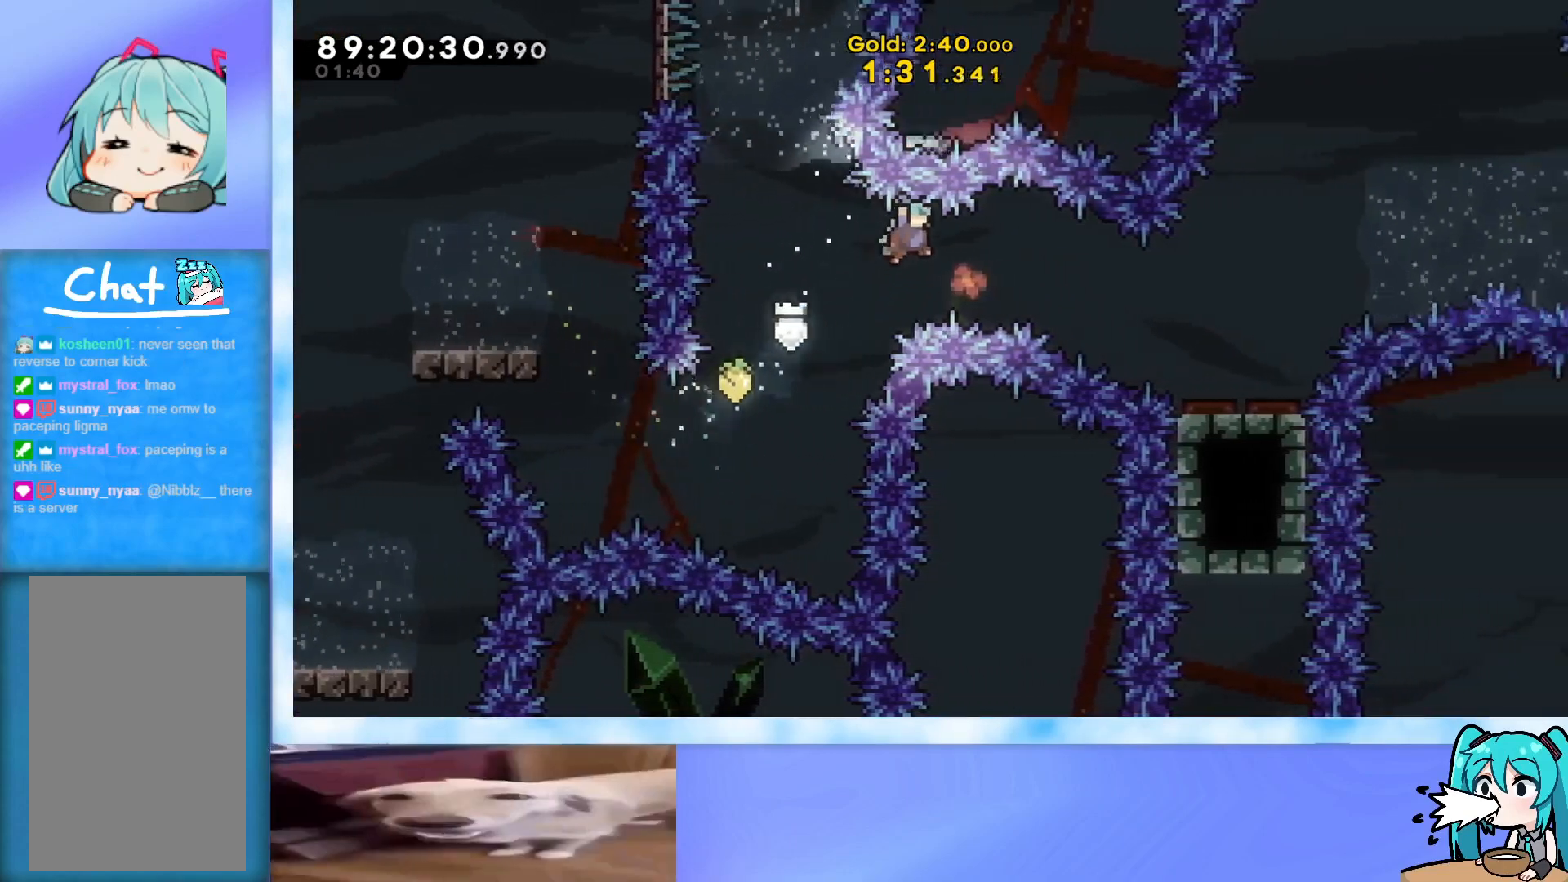
{"keys": ["down", "grab", "right"], "events": [[267, "down", "up"], [400, "down", "down"]]}
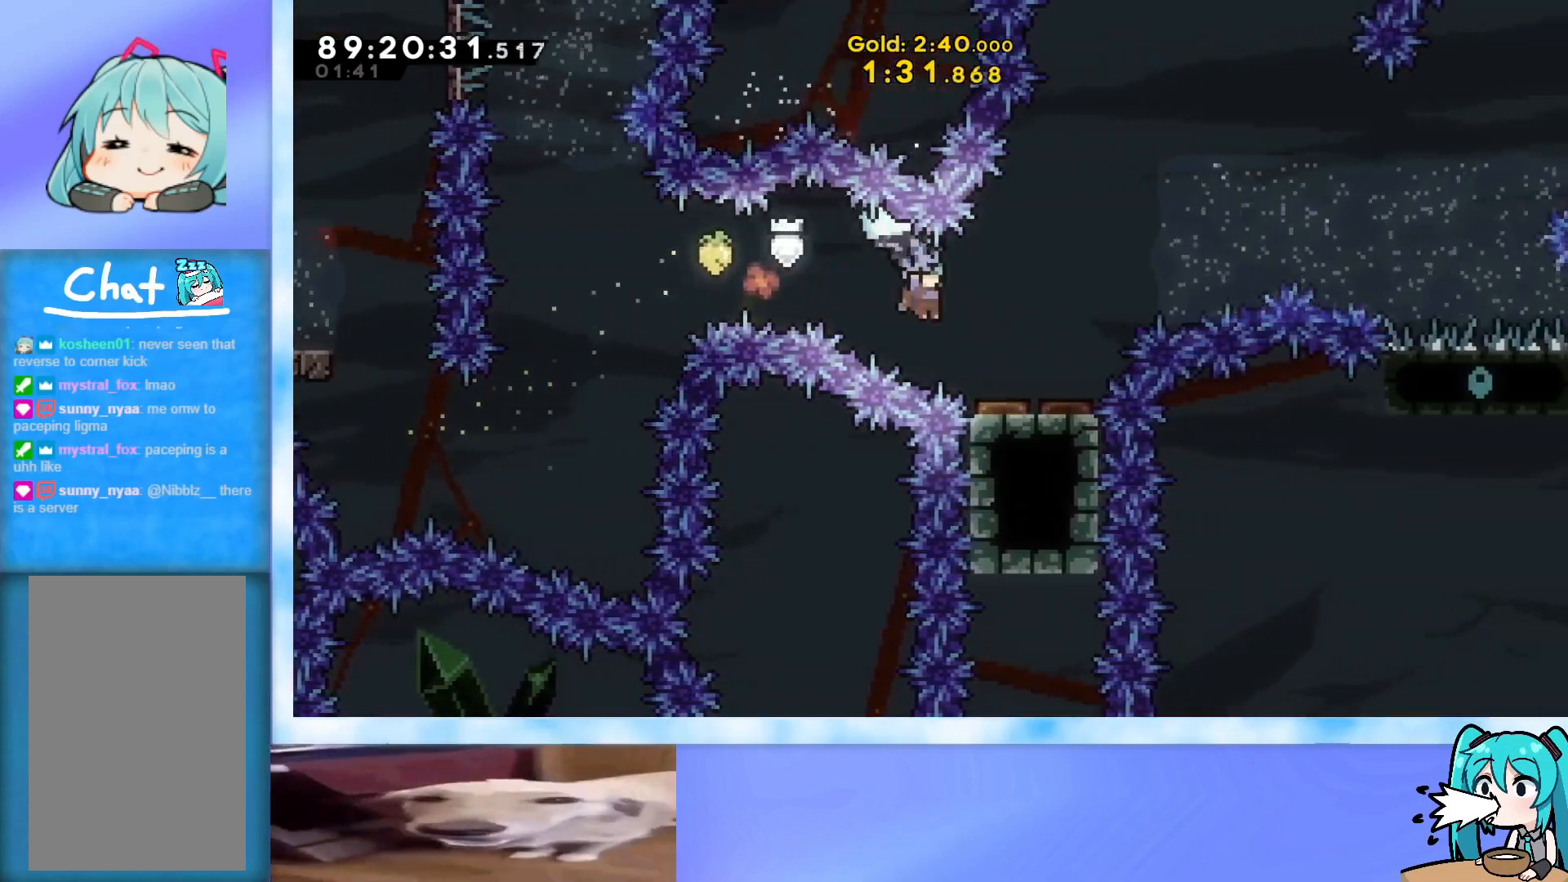
{"keys": ["grab", "right"], "events": [[234, "down", "up"]]}
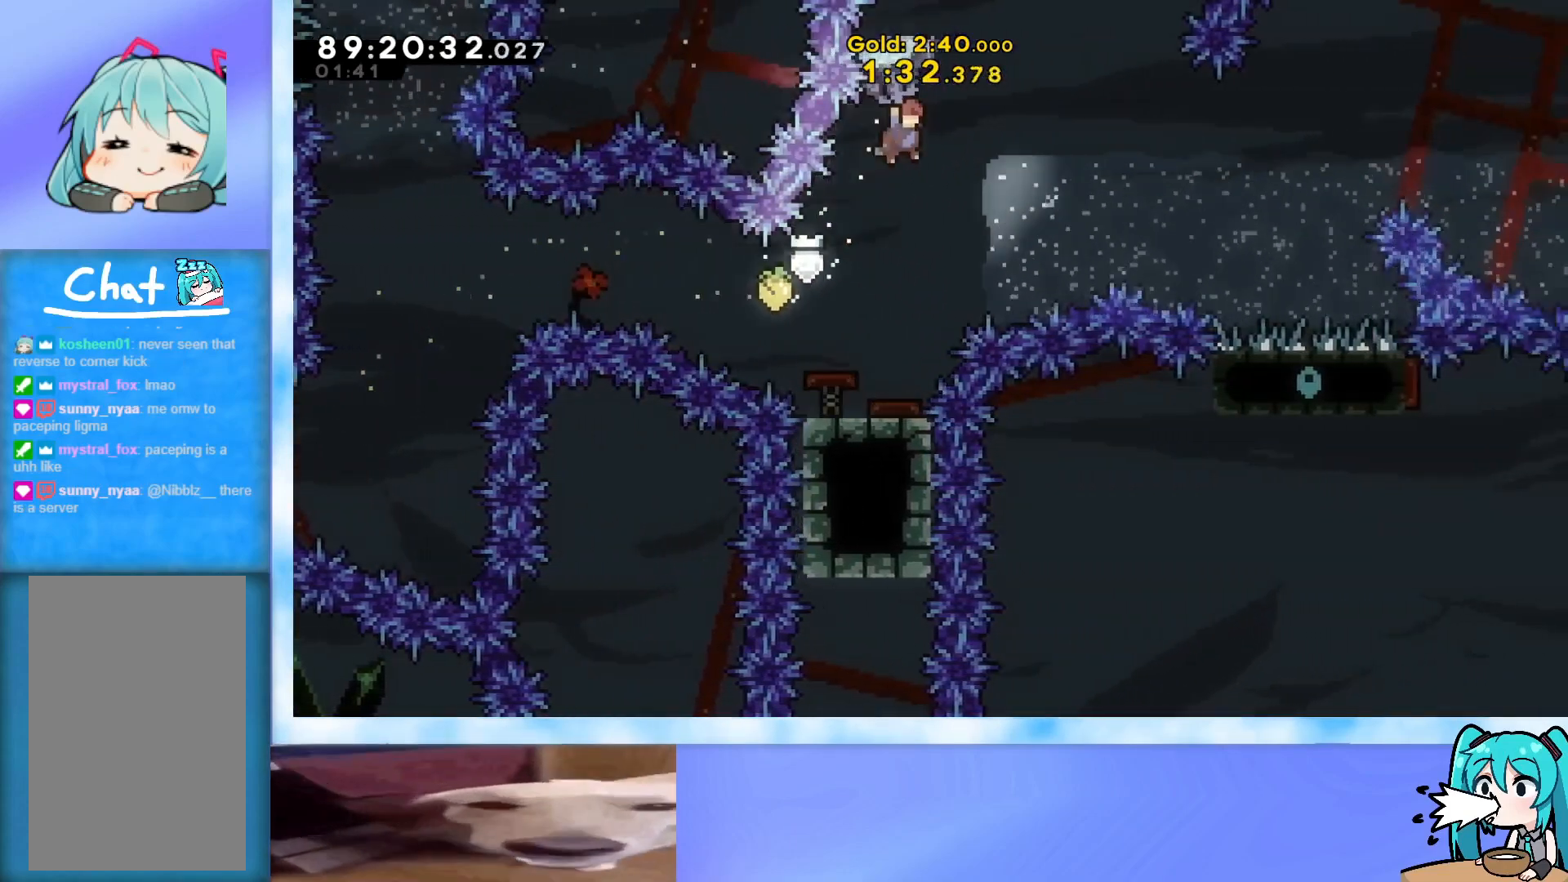
{"keys": ["grab", "right"], "events": []}
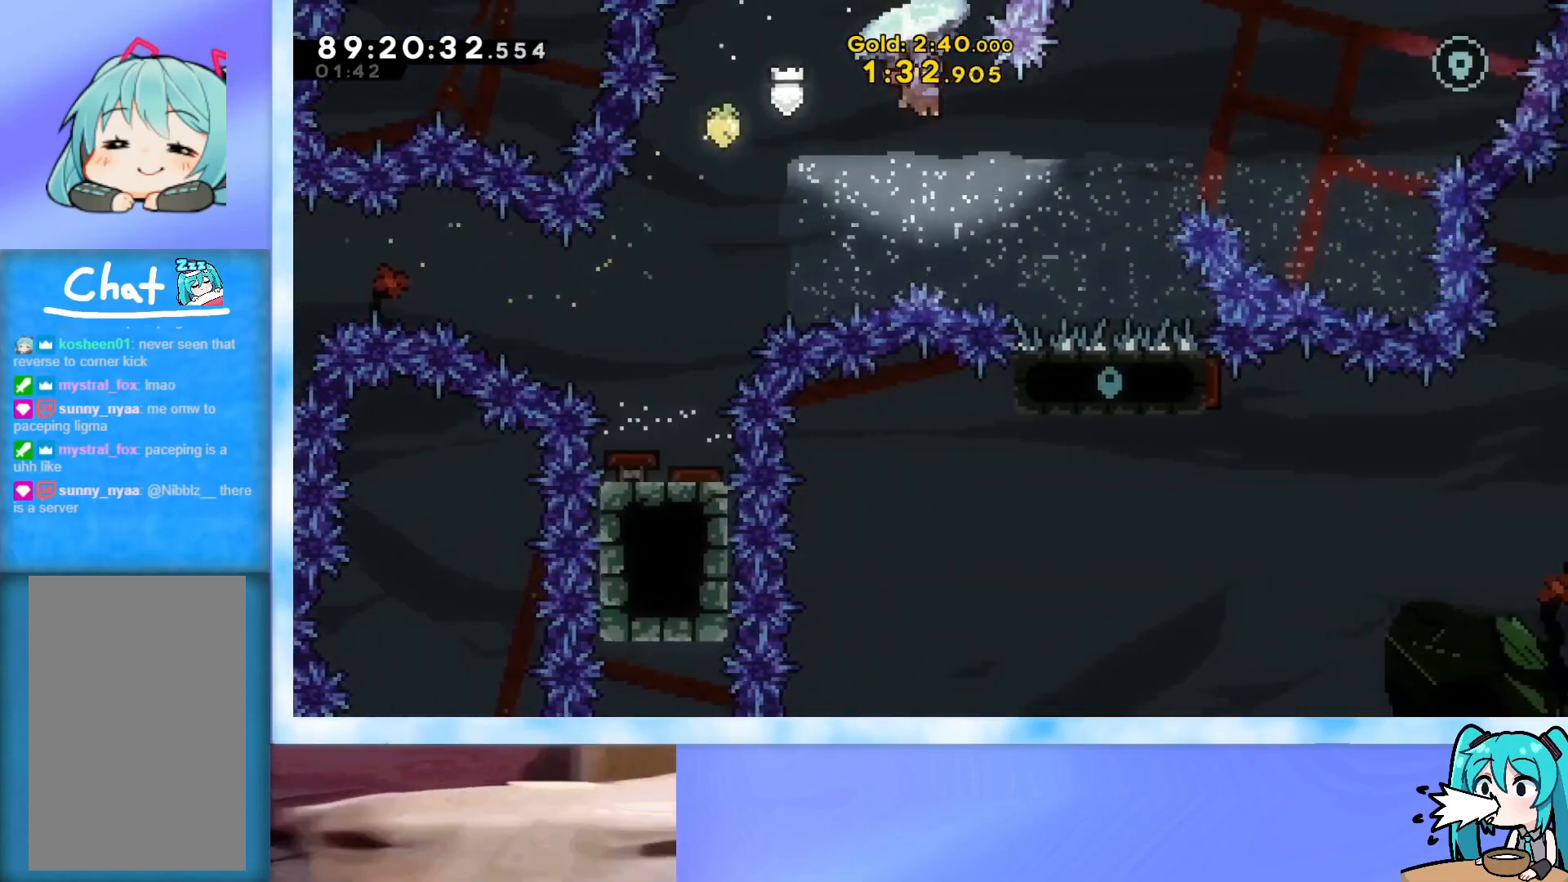
{"keys": ["right", "up"], "events": [[267, "up", "down"], [301, "grab", "up"], [401, "dash", "down"], [501, "dash", "up"]]}
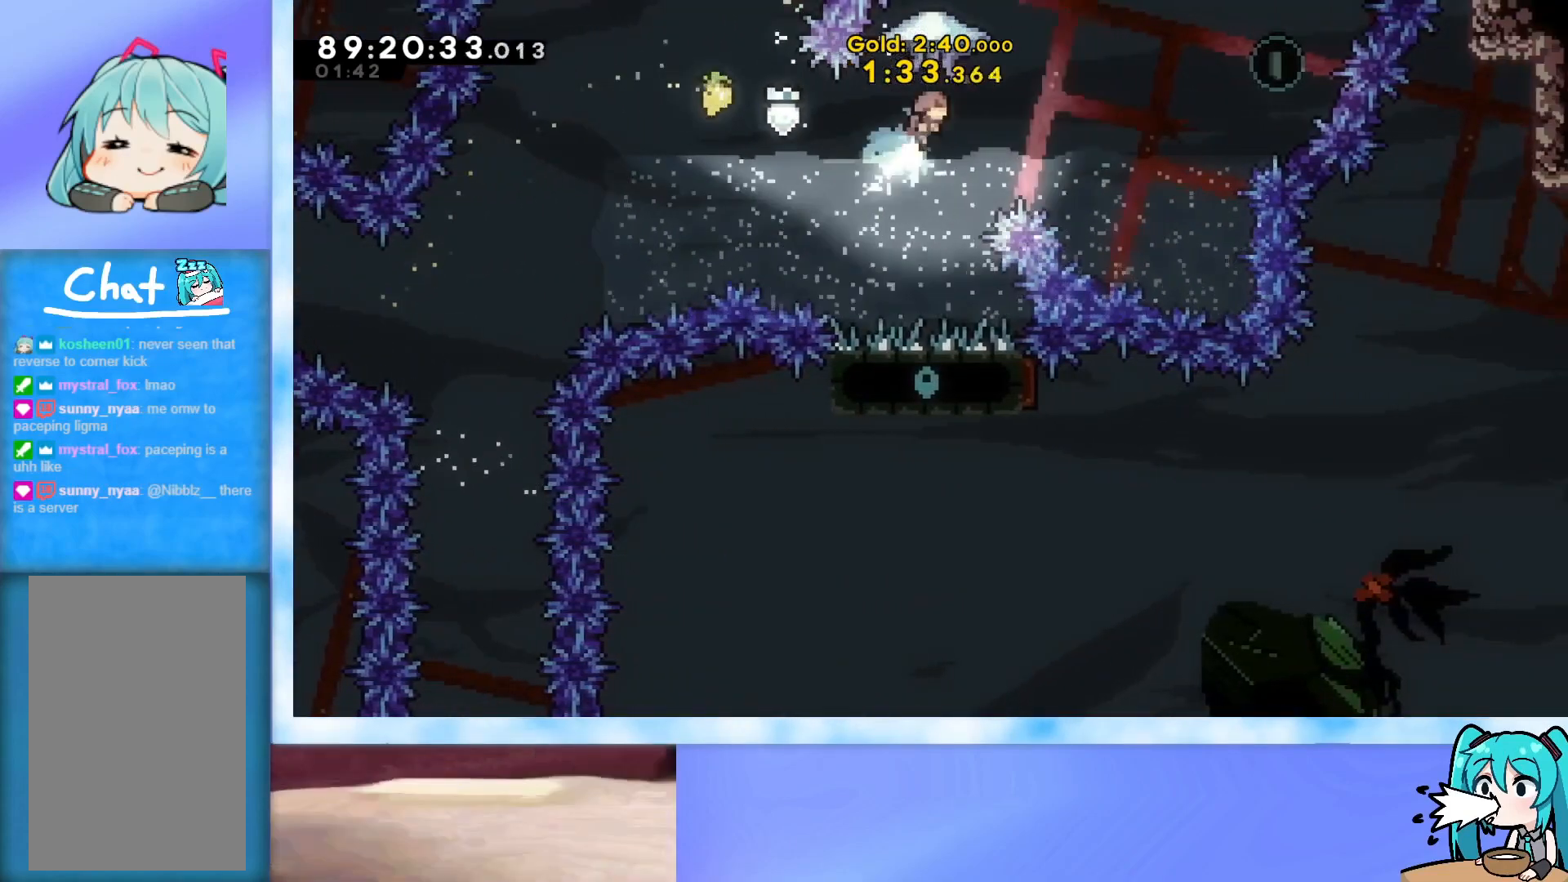
{"keys": ["grab", "right", "up"], "events": [[83, "grab", "down"]]}
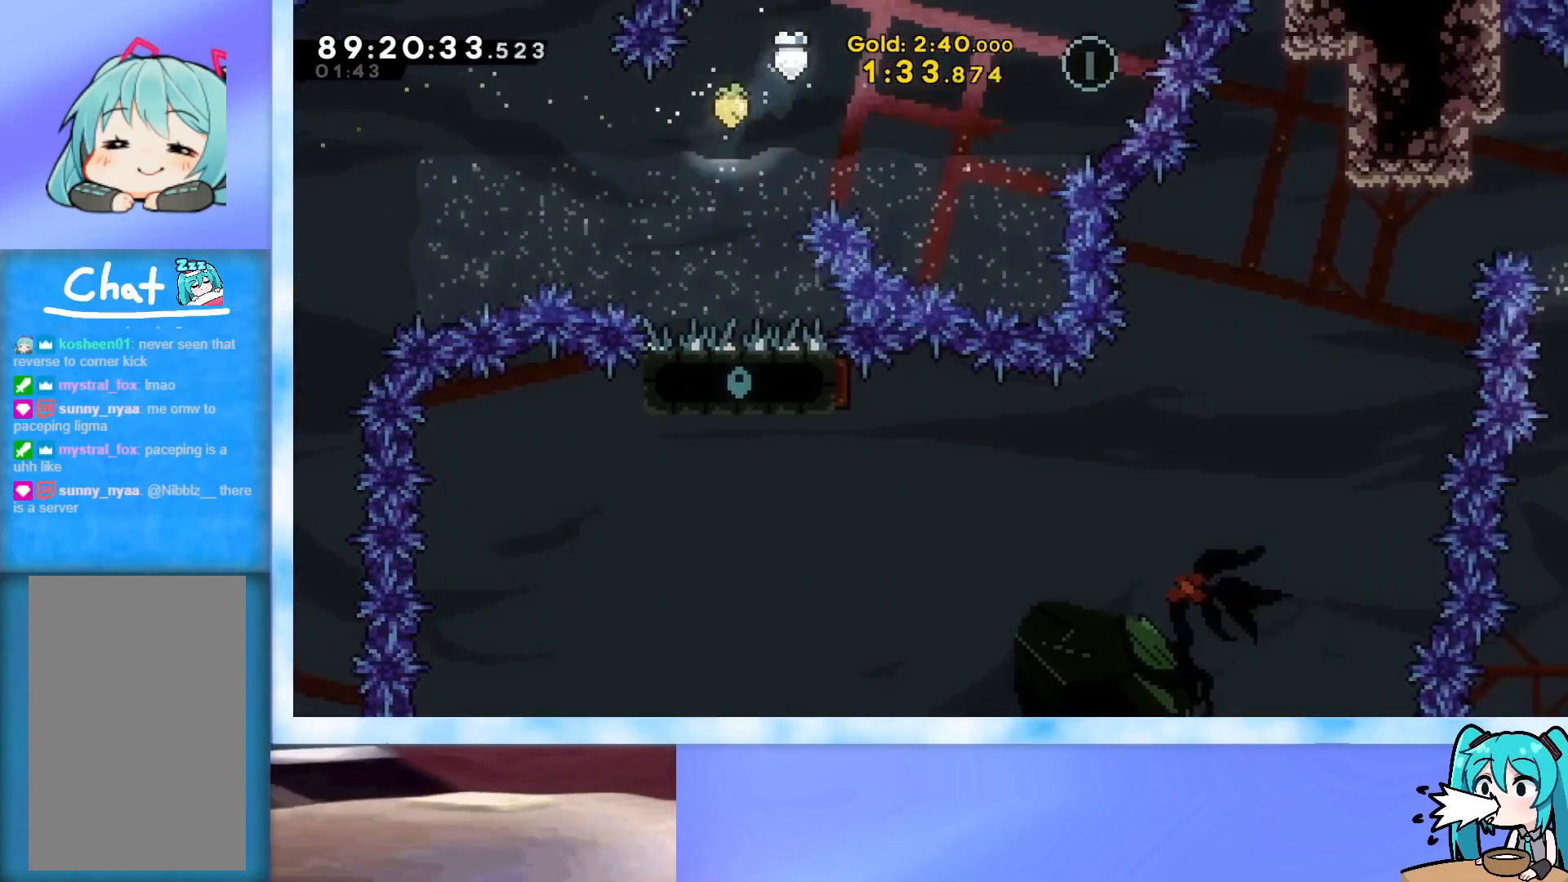
{"keys": ["grab"], "events": [[66, "right", "up"], [216, "up", "up"]]}
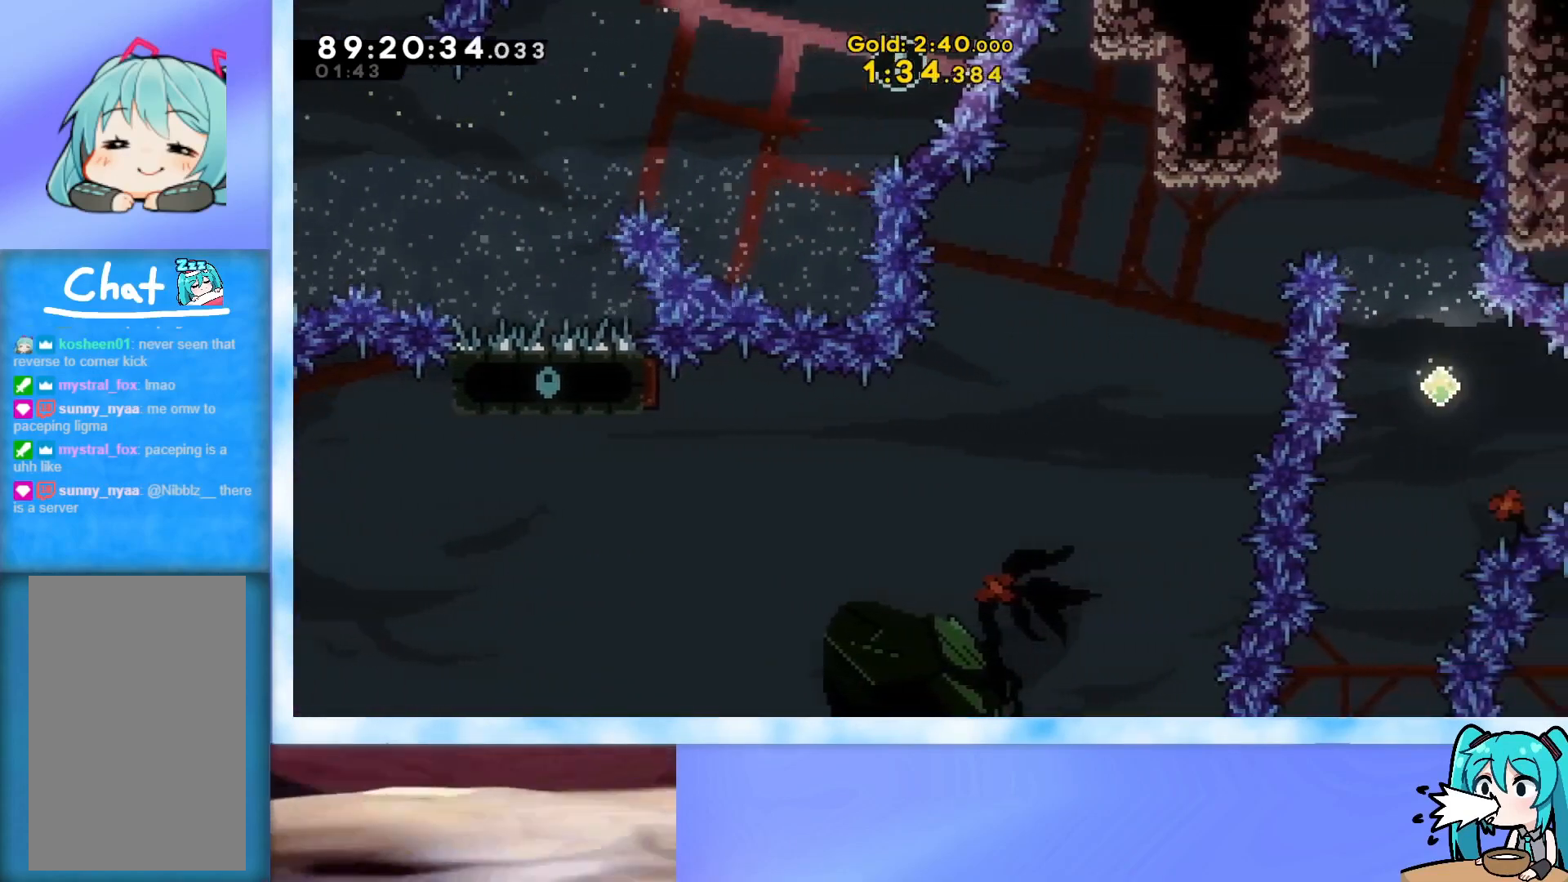
{"keys": ["grab", "left", "up"], "events": [[83, "right", "down"], [234, "right", "up"], [367, "up", "down"], [467, "left", "down"]]}
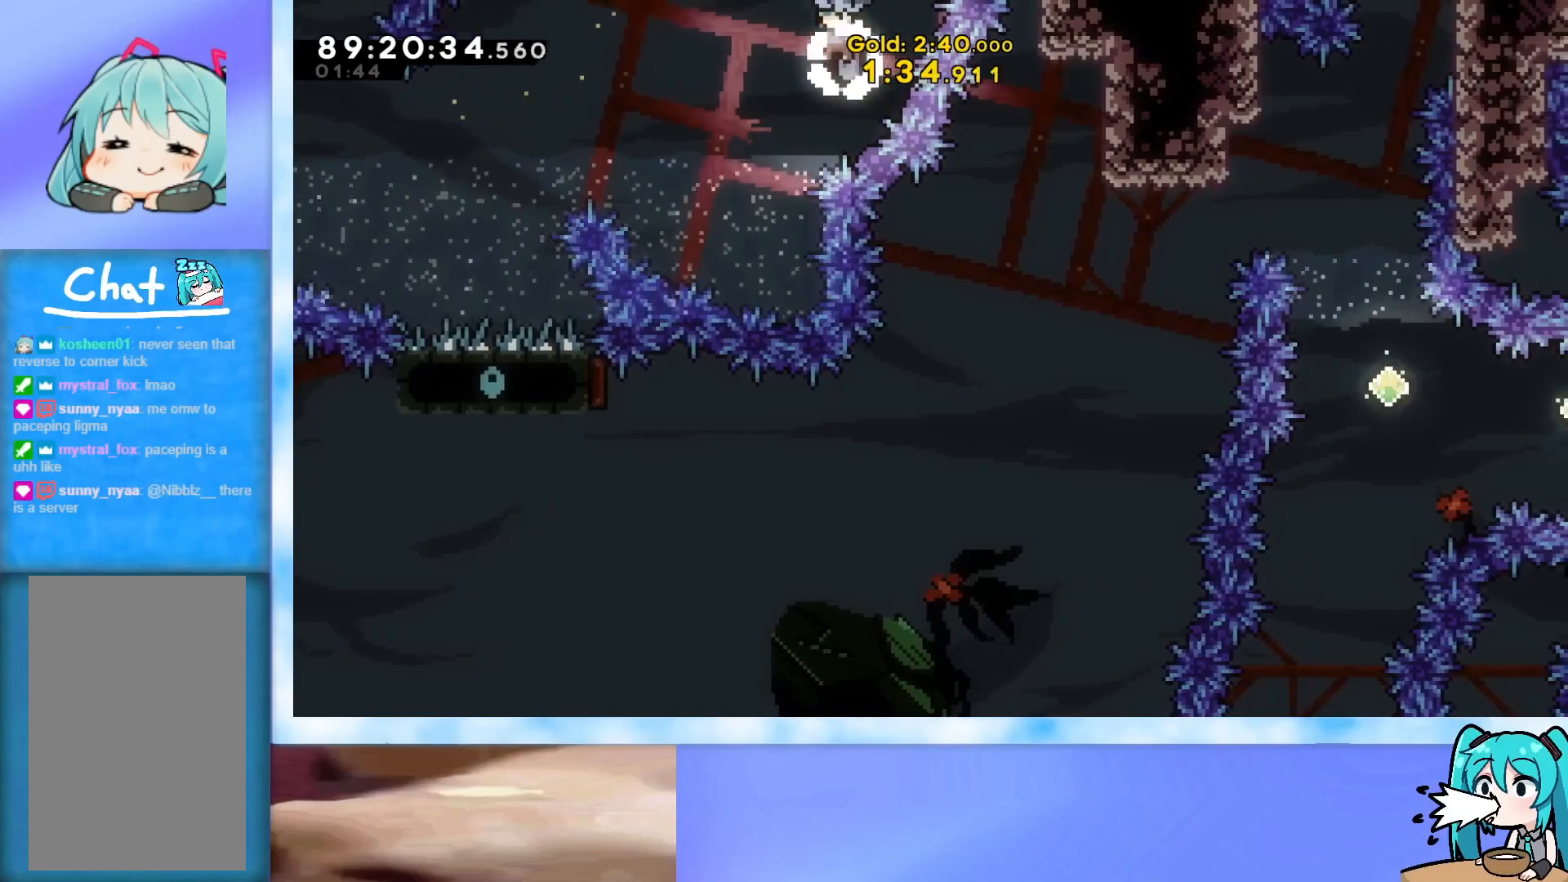
{"keys": ["grab", "left", "up"], "events": []}
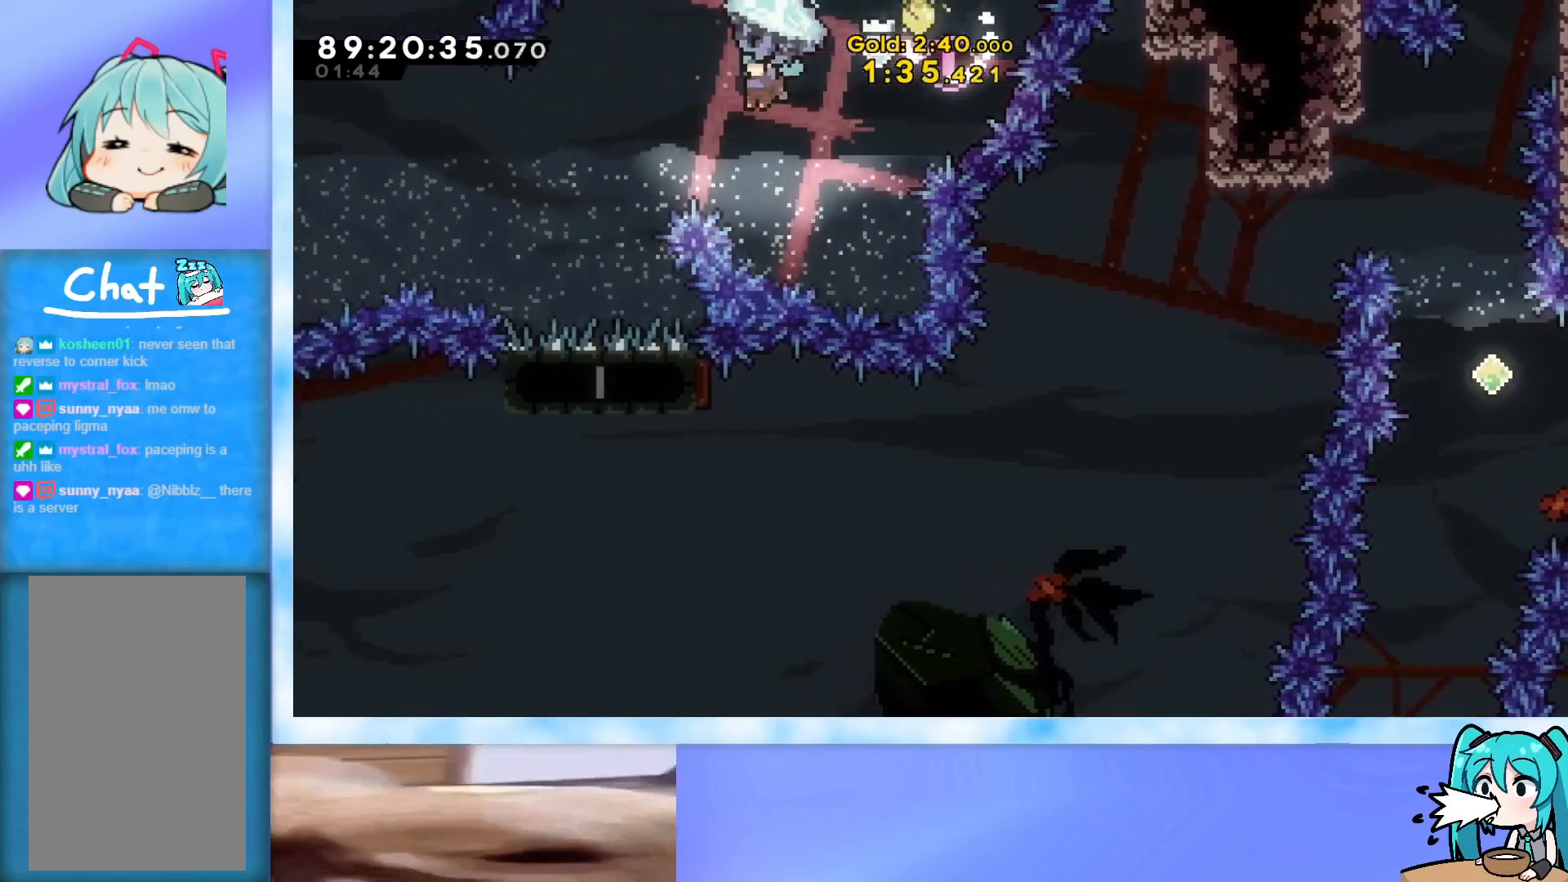
{"keys": [], "events": [[117, "right", "down"], [167, "left", "up"], [217, "up", "up"], [300, "grab", "up"], [300, "right", "up"]]}
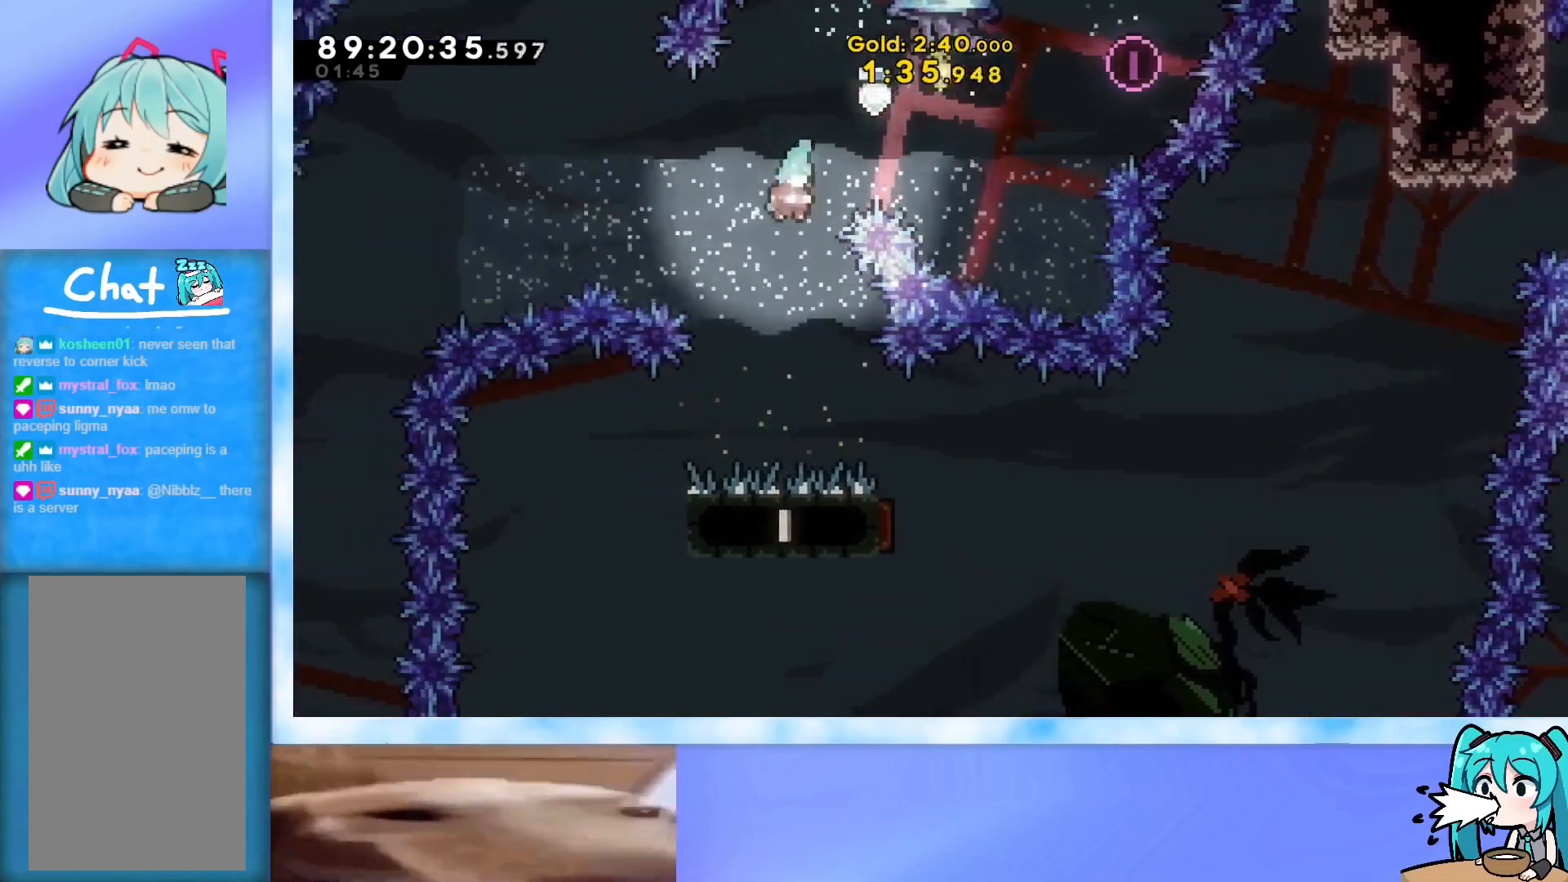
{"keys": [], "events": [[83, "right", "down"], [417, "right", "up"]]}
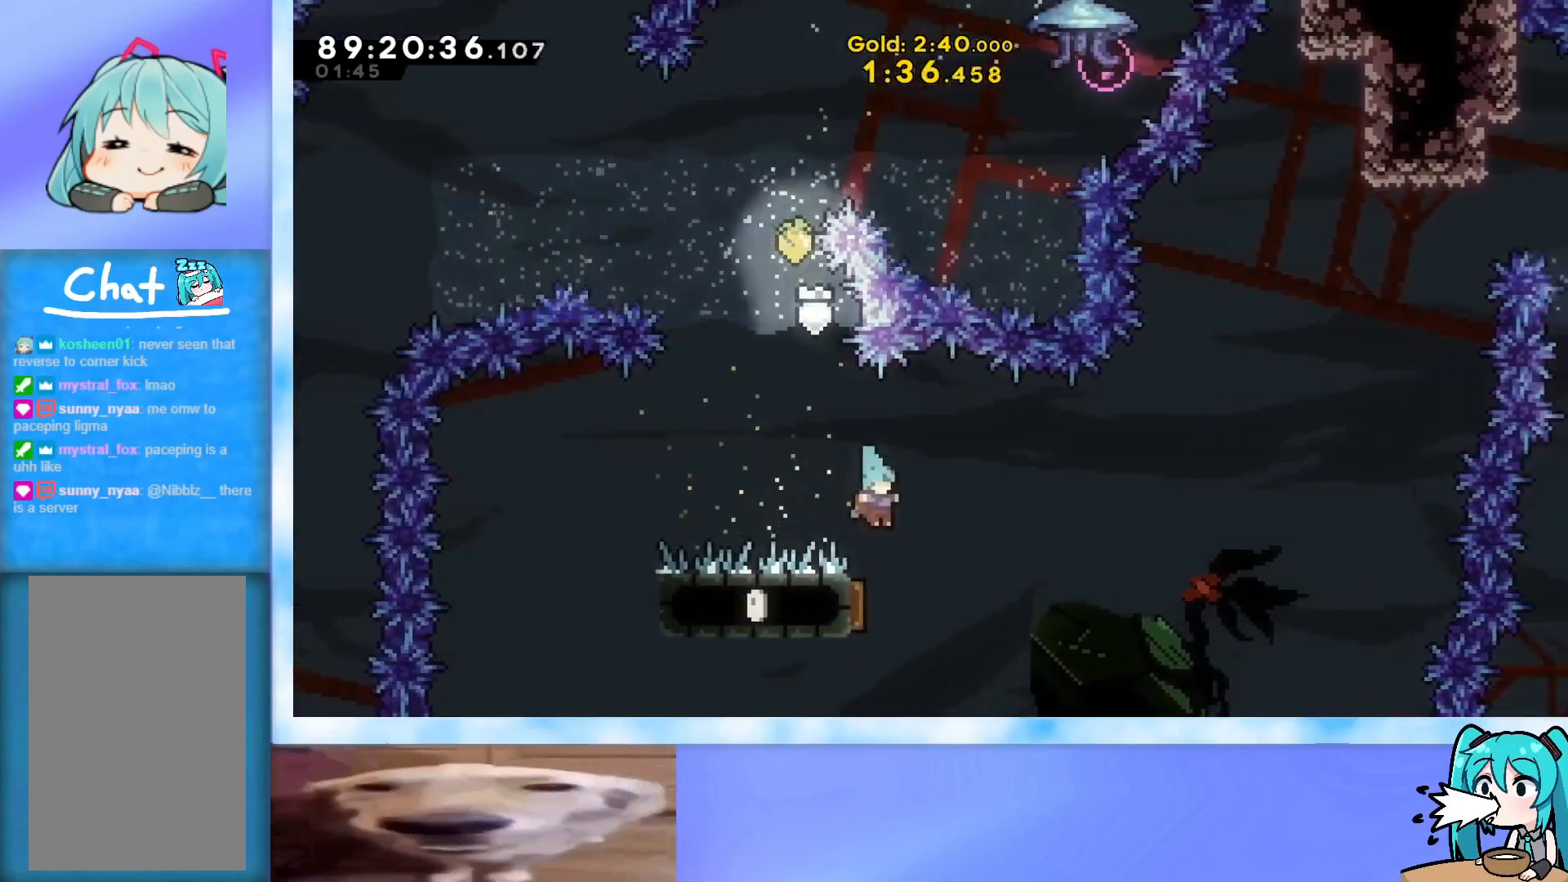
{"keys": ["left"], "events": [[150, "left", "down"]]}
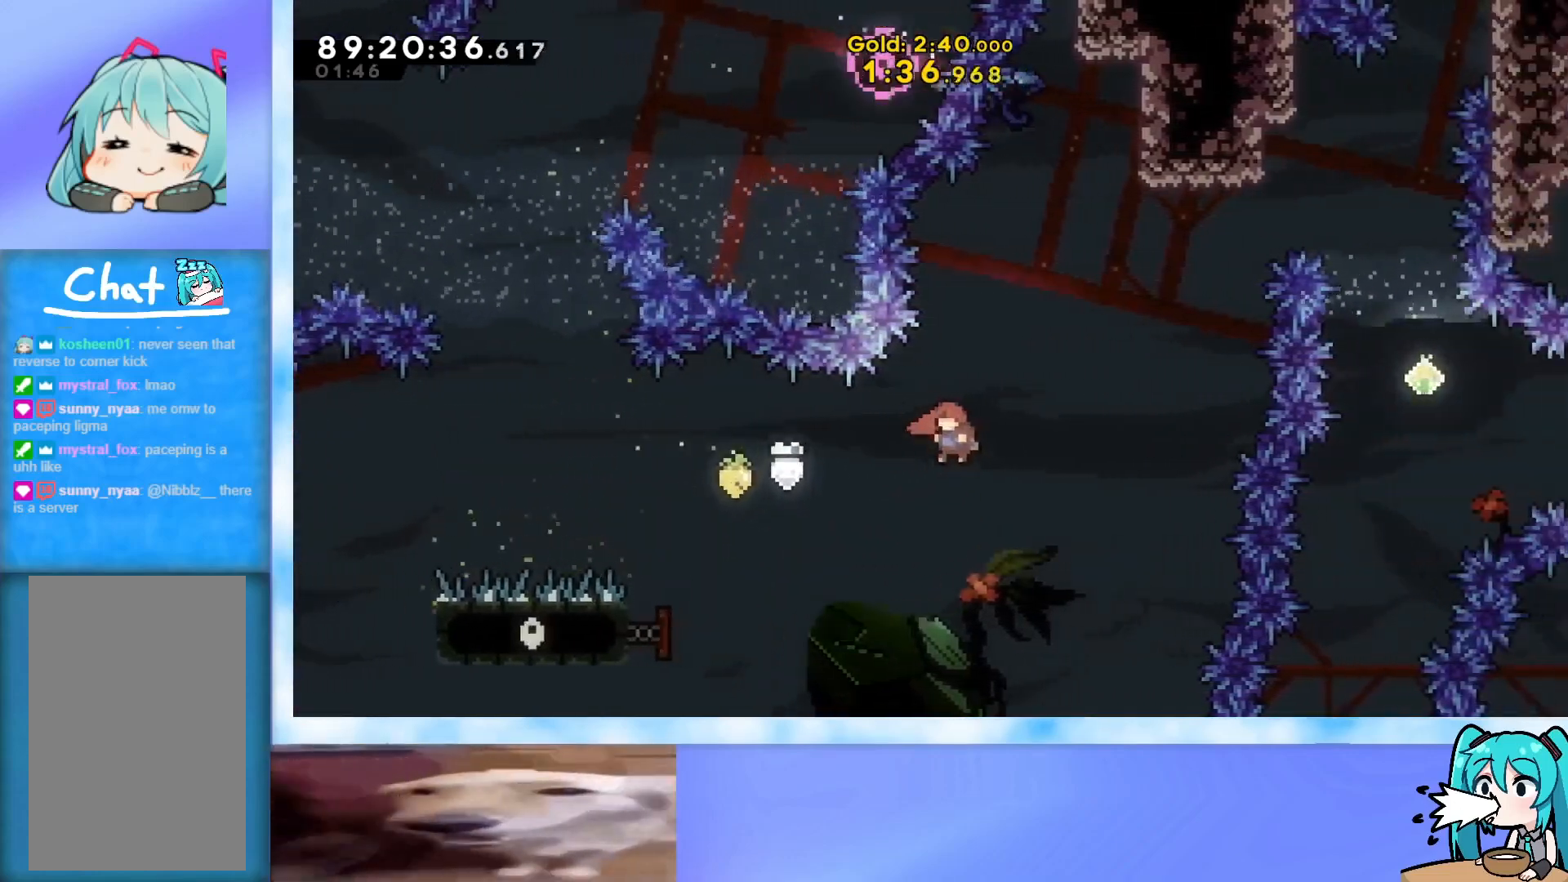
{"keys": ["left"], "events": [[300, "dash", "down"], [400, "dash", "up"]]}
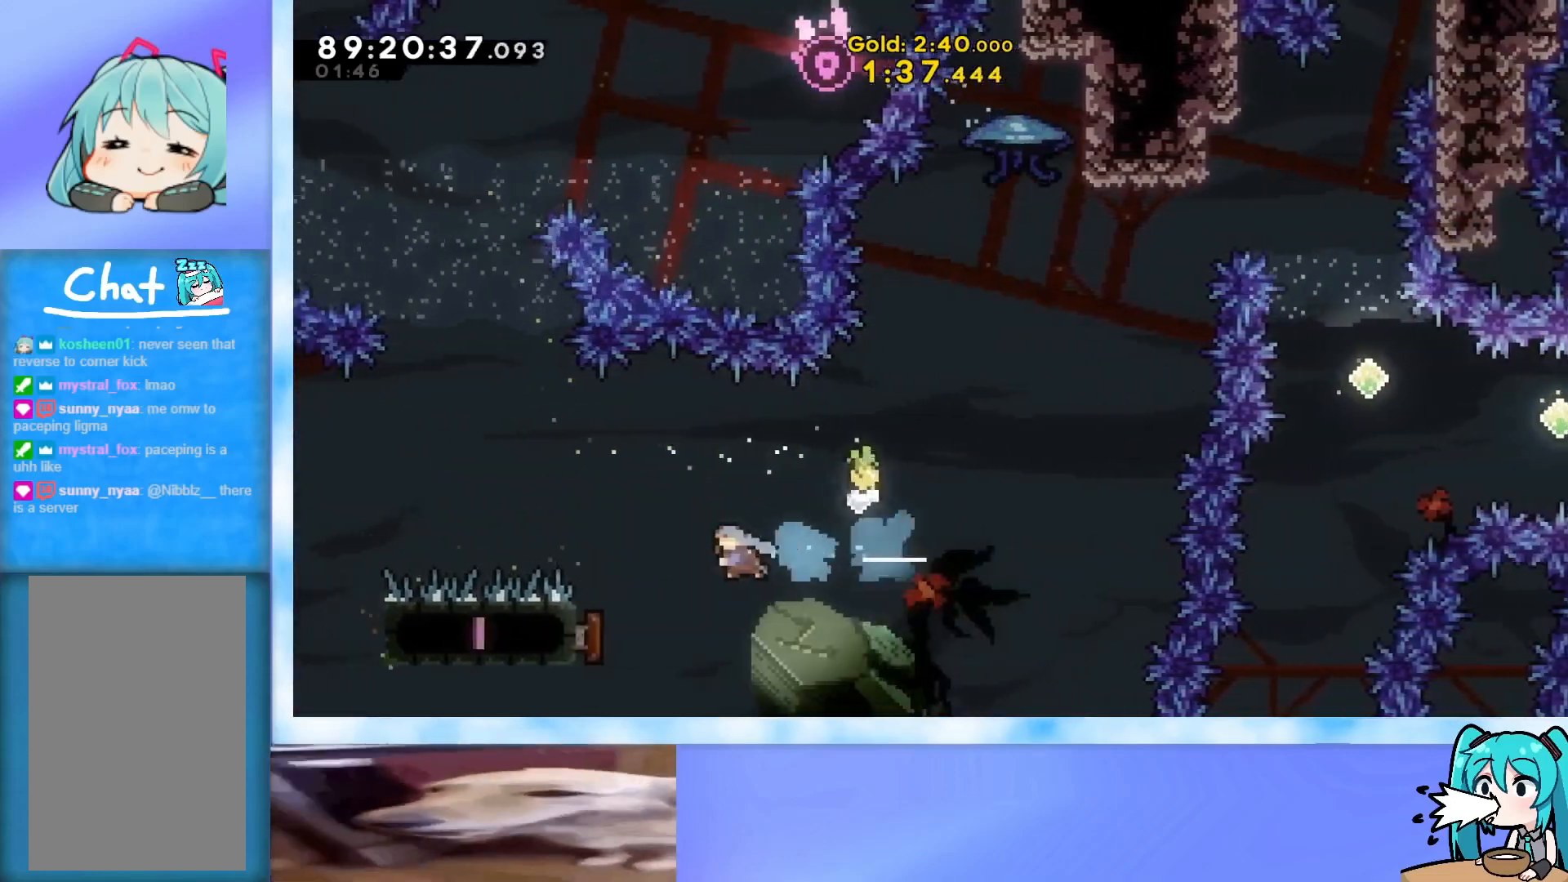
{"keys": ["left"], "events": []}
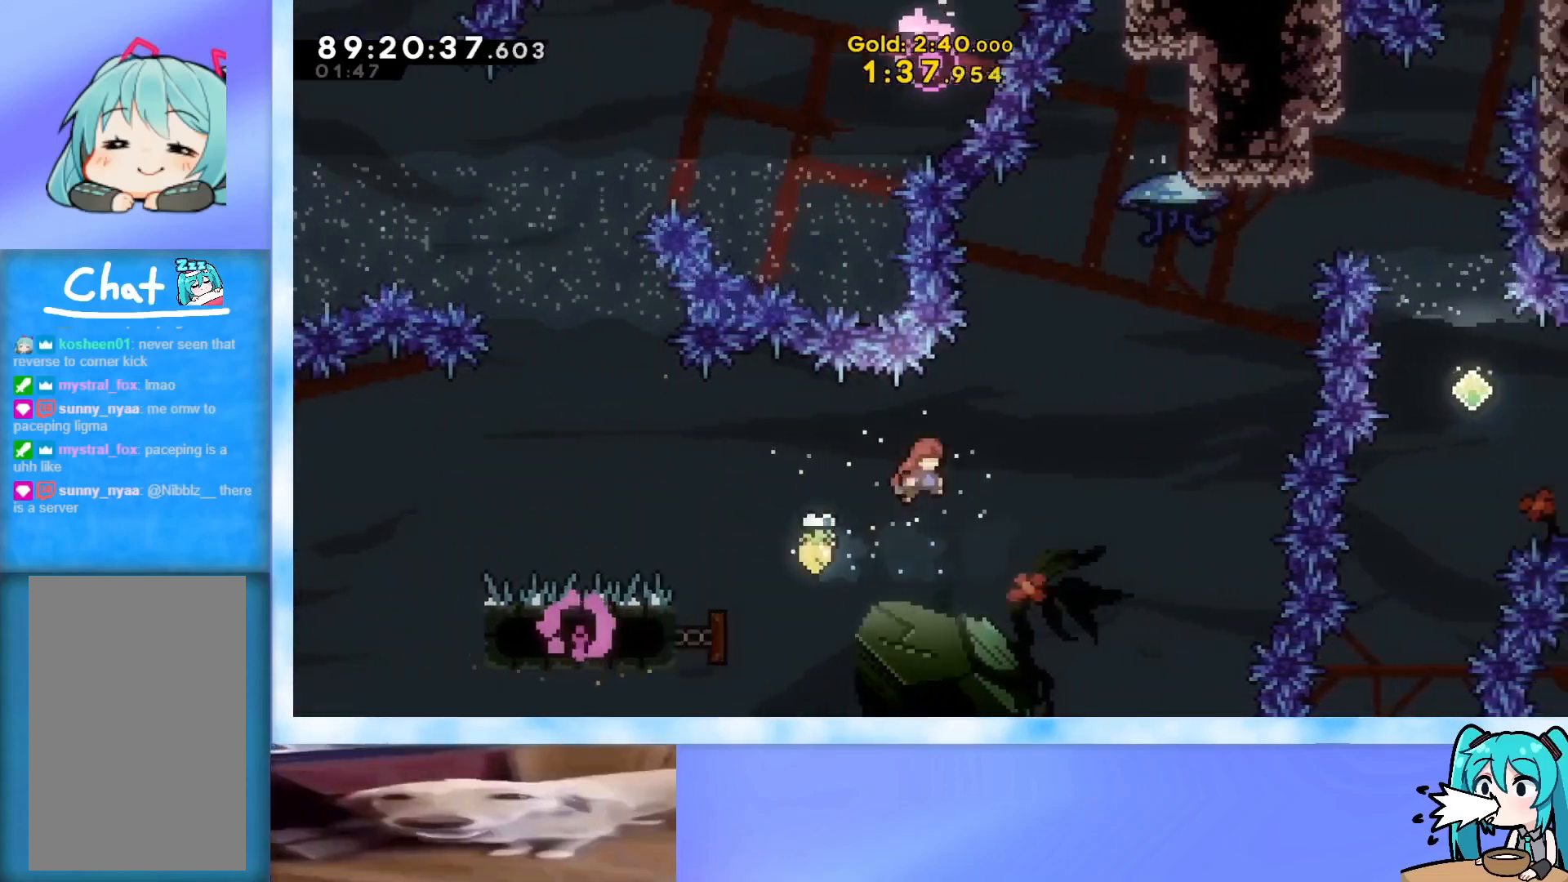
{"keys": ["left"], "events": [[333, "dash", "down"], [433, "dash", "up"]]}
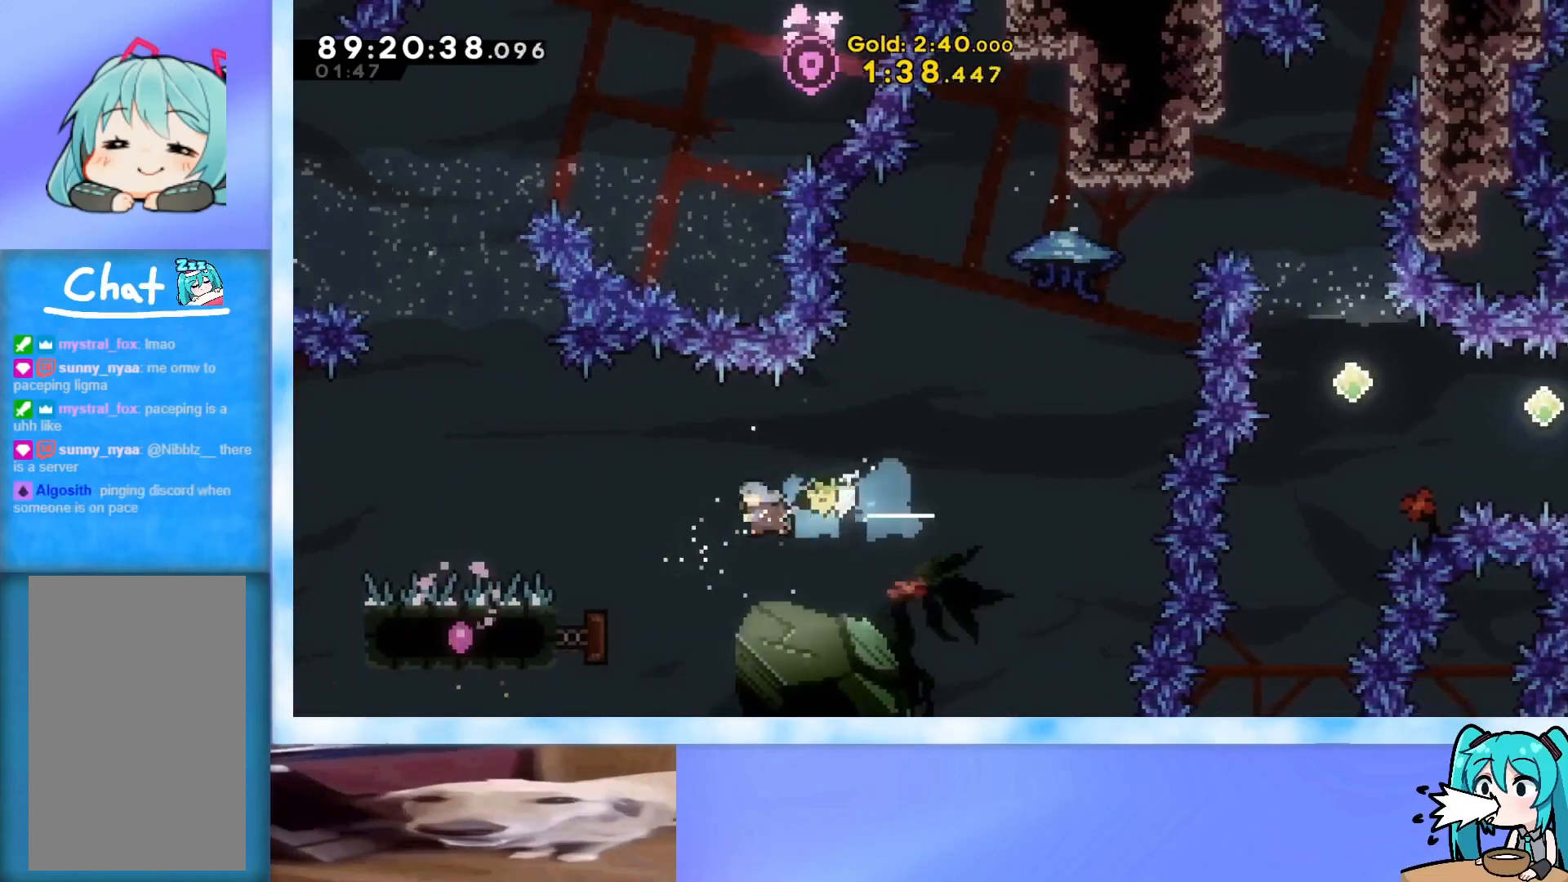
{"keys": ["right", "up"], "events": [[434, "right", "down"], [434, "up", "down"], [484, "left", "up"]]}
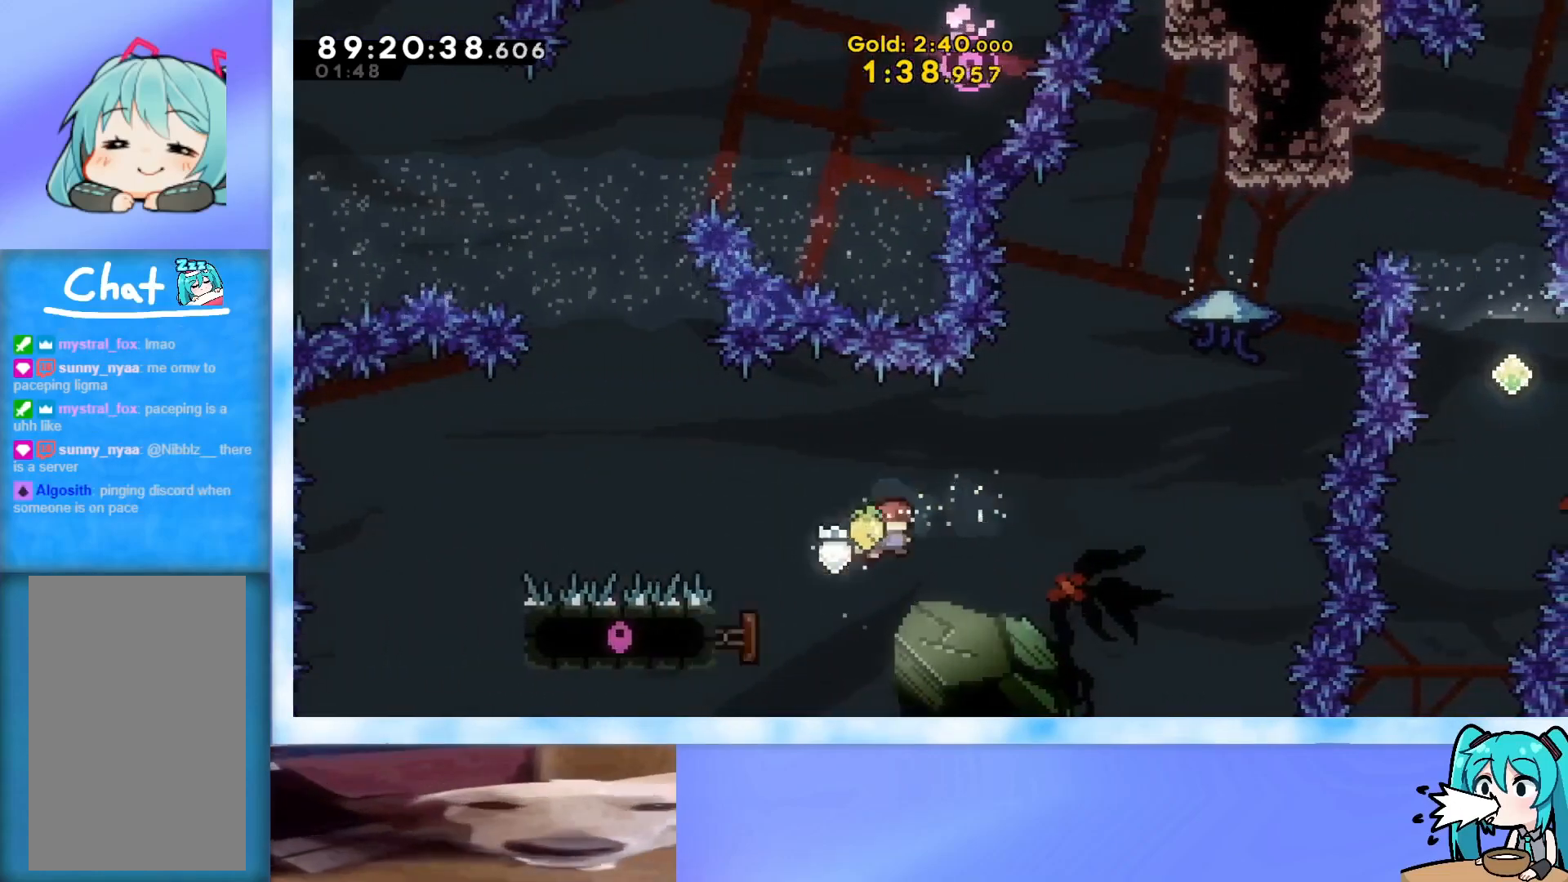
{"keys": ["right", "up"], "events": [[350, "dash", "down"], [500, "dash", "up"]]}
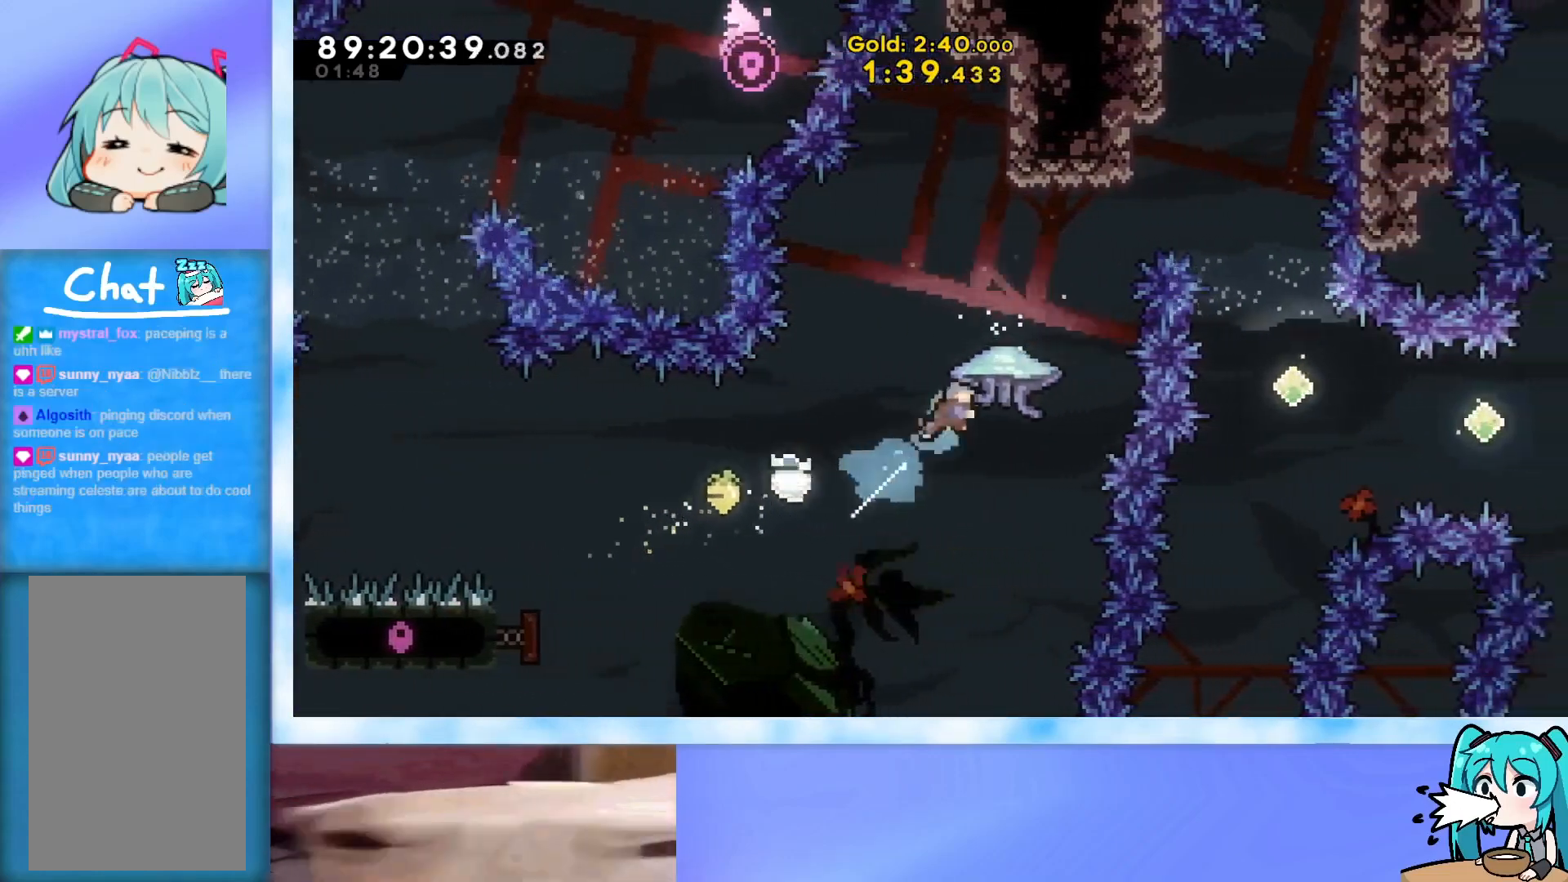
{"keys": ["grab", "right", "up"], "events": [[83, "grab", "down"]]}
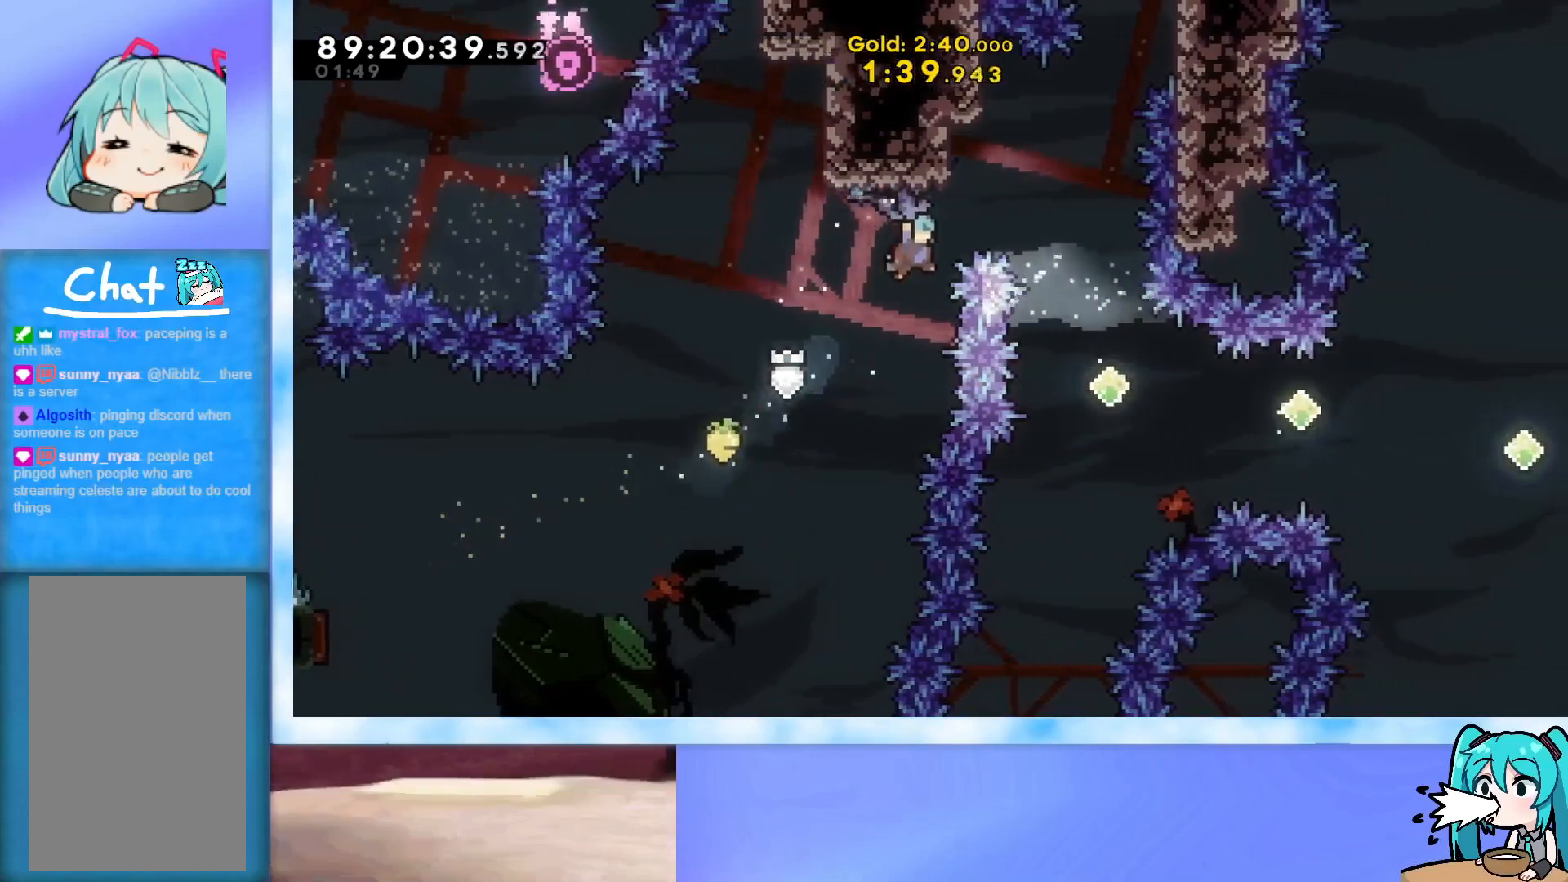
{"keys": [], "events": [[283, "up", "up"], [333, "right", "up"], [383, "grab", "up"]]}
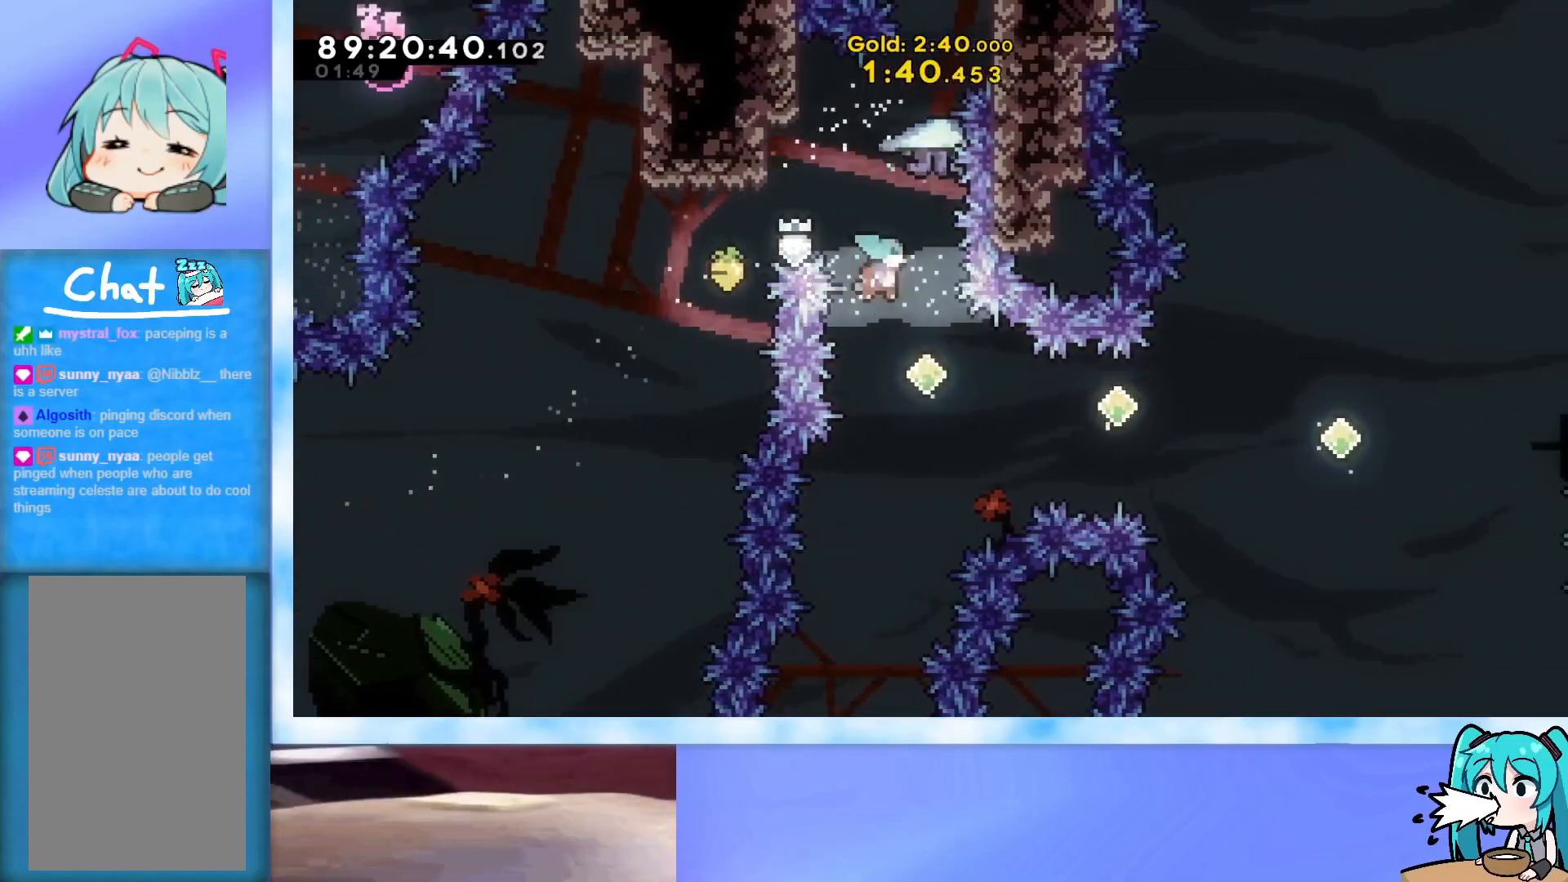
{"keys": ["dash", "right"], "events": [[67, "right", "down"], [300, "dash", "down"]]}
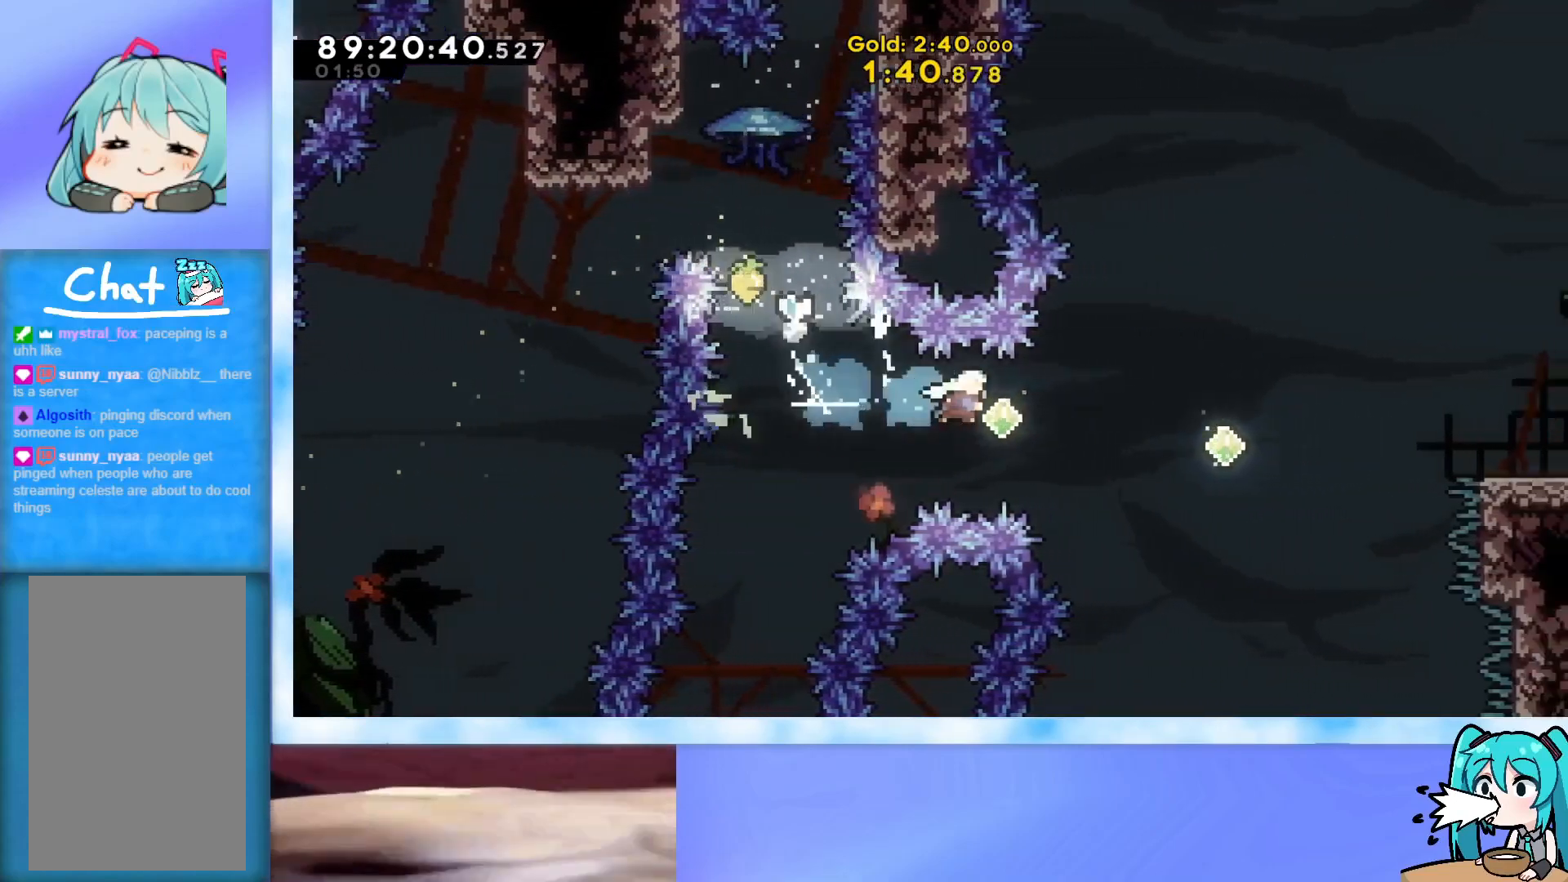
{"keys": ["right"], "events": [[33, "dash", "up"], [183, "dash", "down"], [467, "dash", "up"]]}
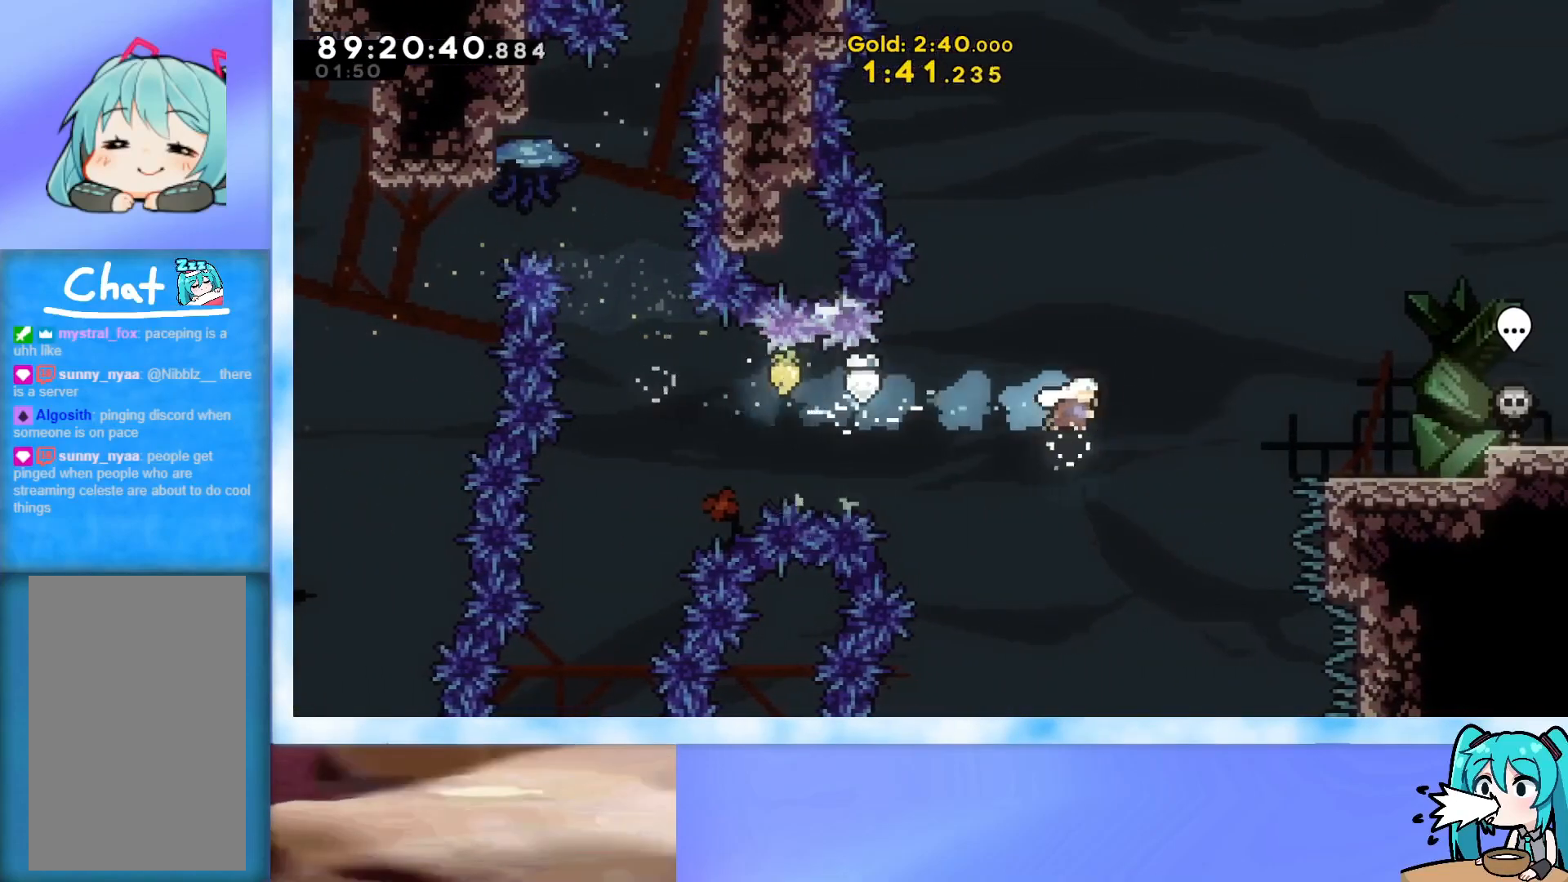
{"keys": ["right"], "events": [[100, "dash", "down"], [384, "dash", "up"]]}